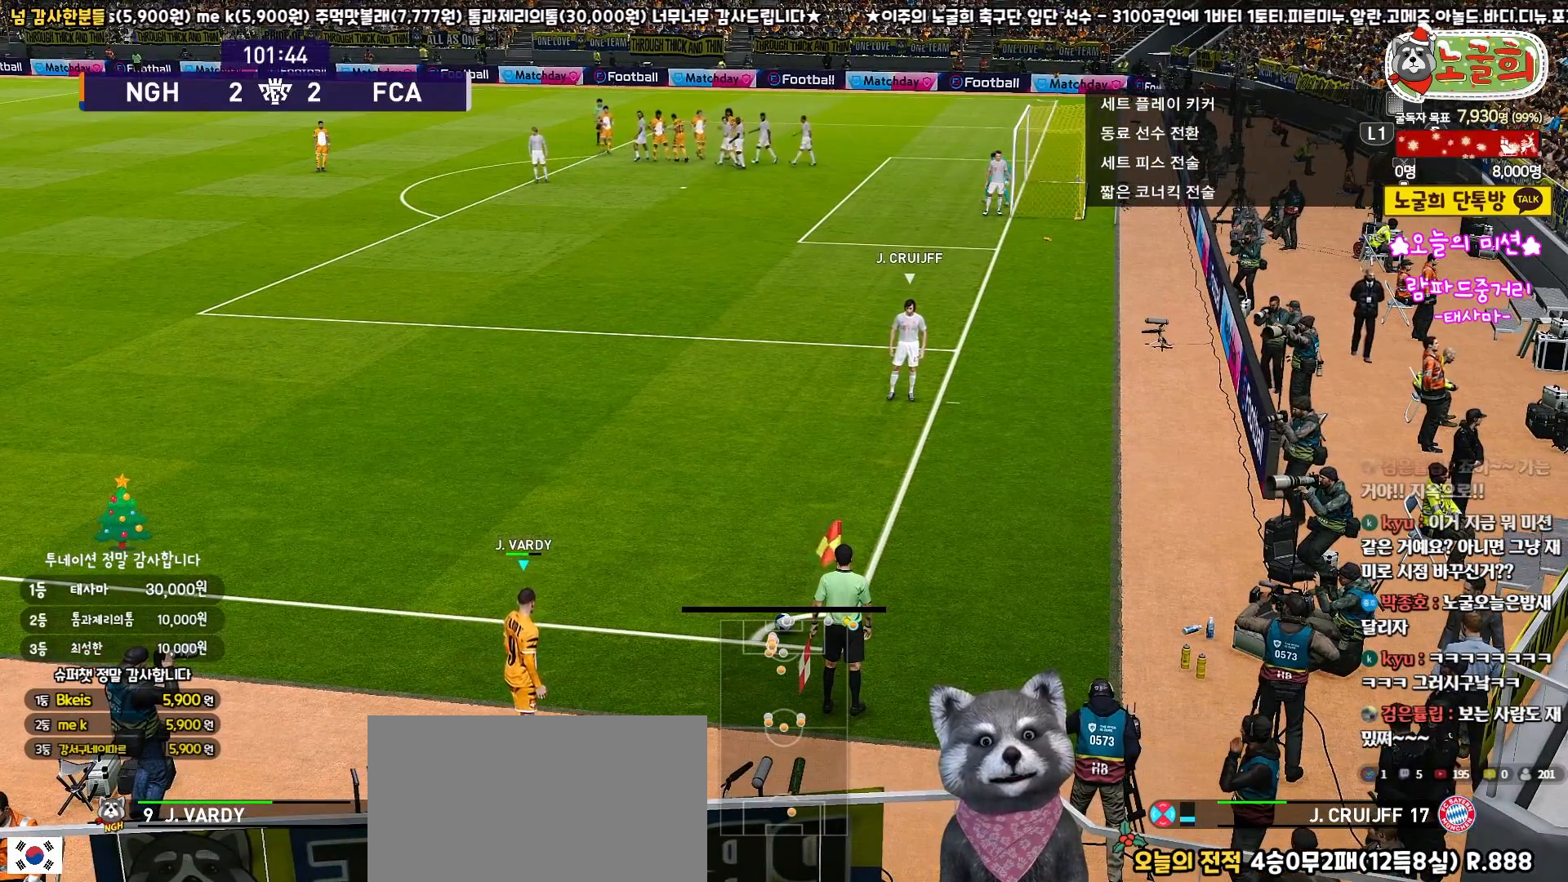
Gameplay with a controller (PlayStation layout); each line is a JSON object with the inputs held at the frame after it. "events" lists button and stick changes between this image and that frame as [ms after this image, input, new state], when the widget could be followed in between.
{"buttons": [], "left_stick": "up", "right_stick": "center", "events": []}
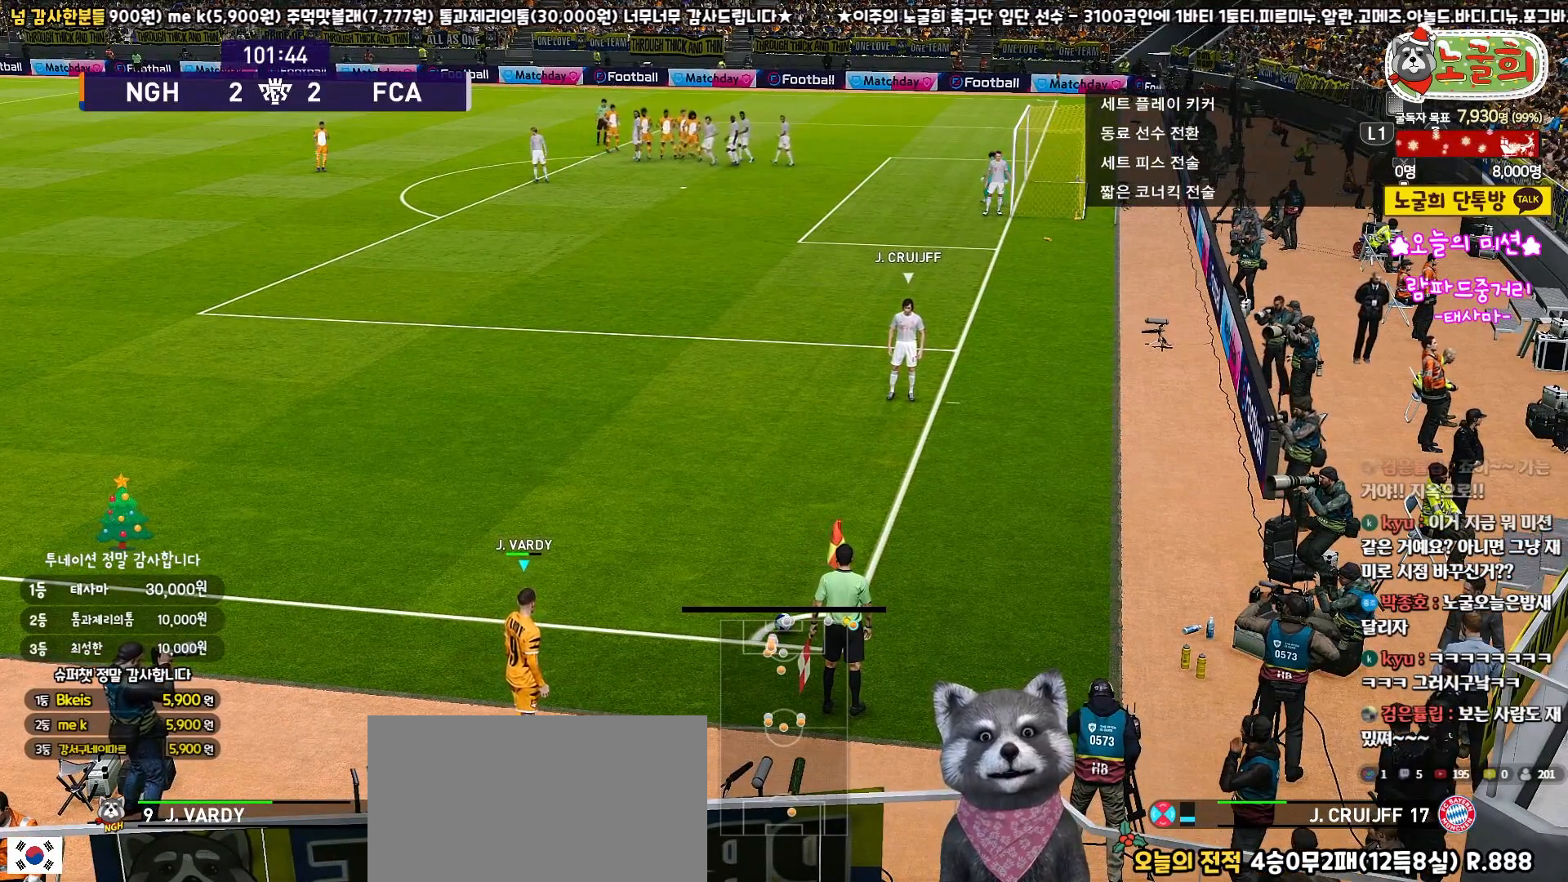
{"buttons": [], "left_stick": "up", "right_stick": "center", "events": []}
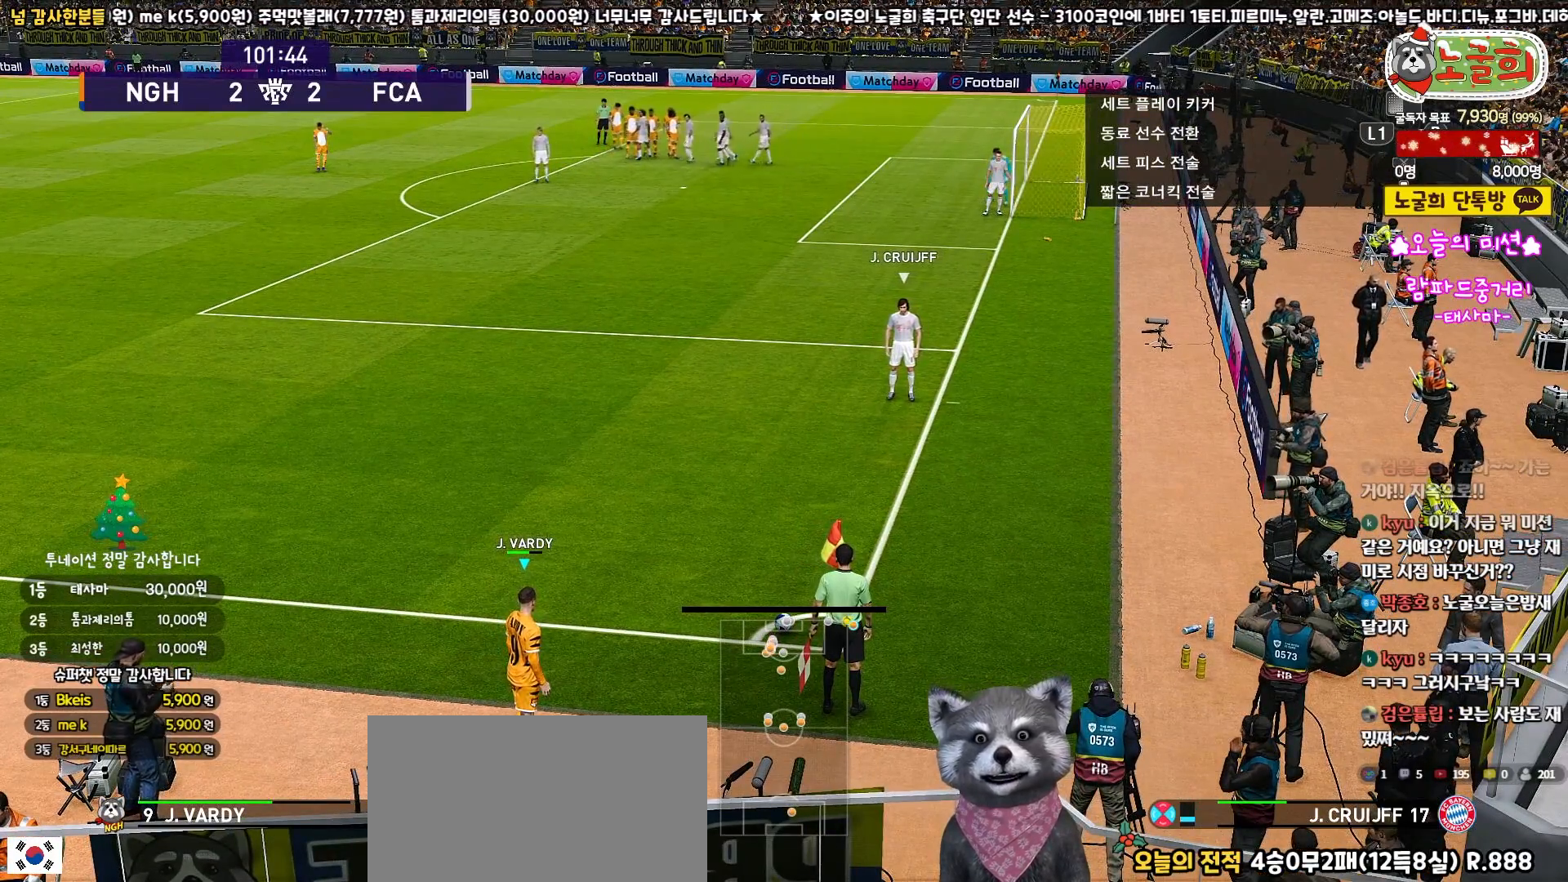
{"buttons": [], "left_stick": "up", "right_stick": "center", "events": []}
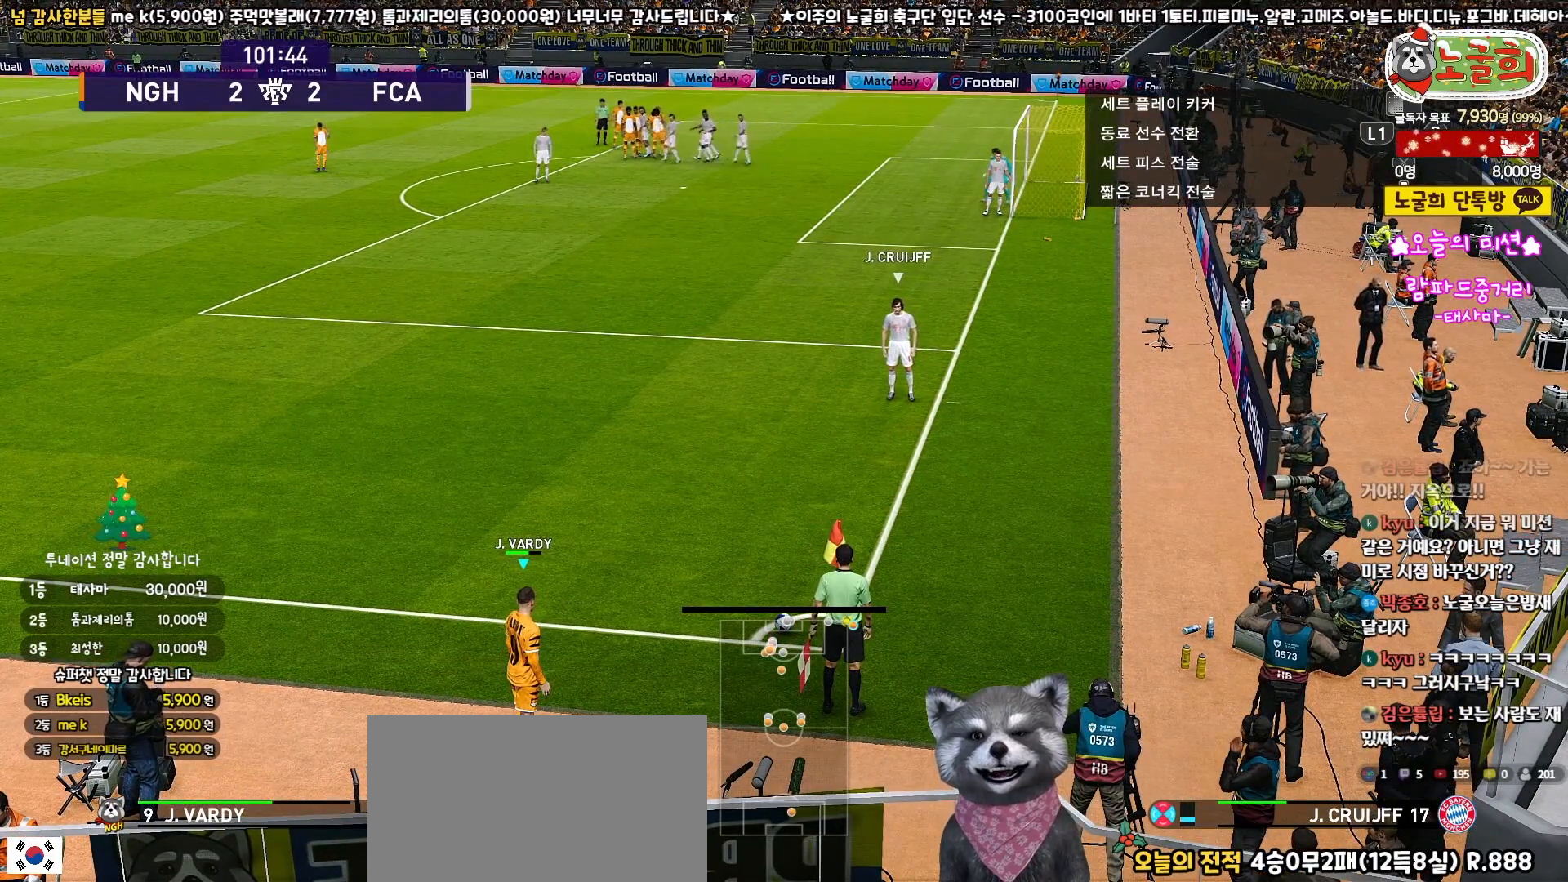
{"buttons": ["CIRCLE"], "left_stick": "up", "right_stick": "center", "events": [[183, "CIRCLE", "down"]]}
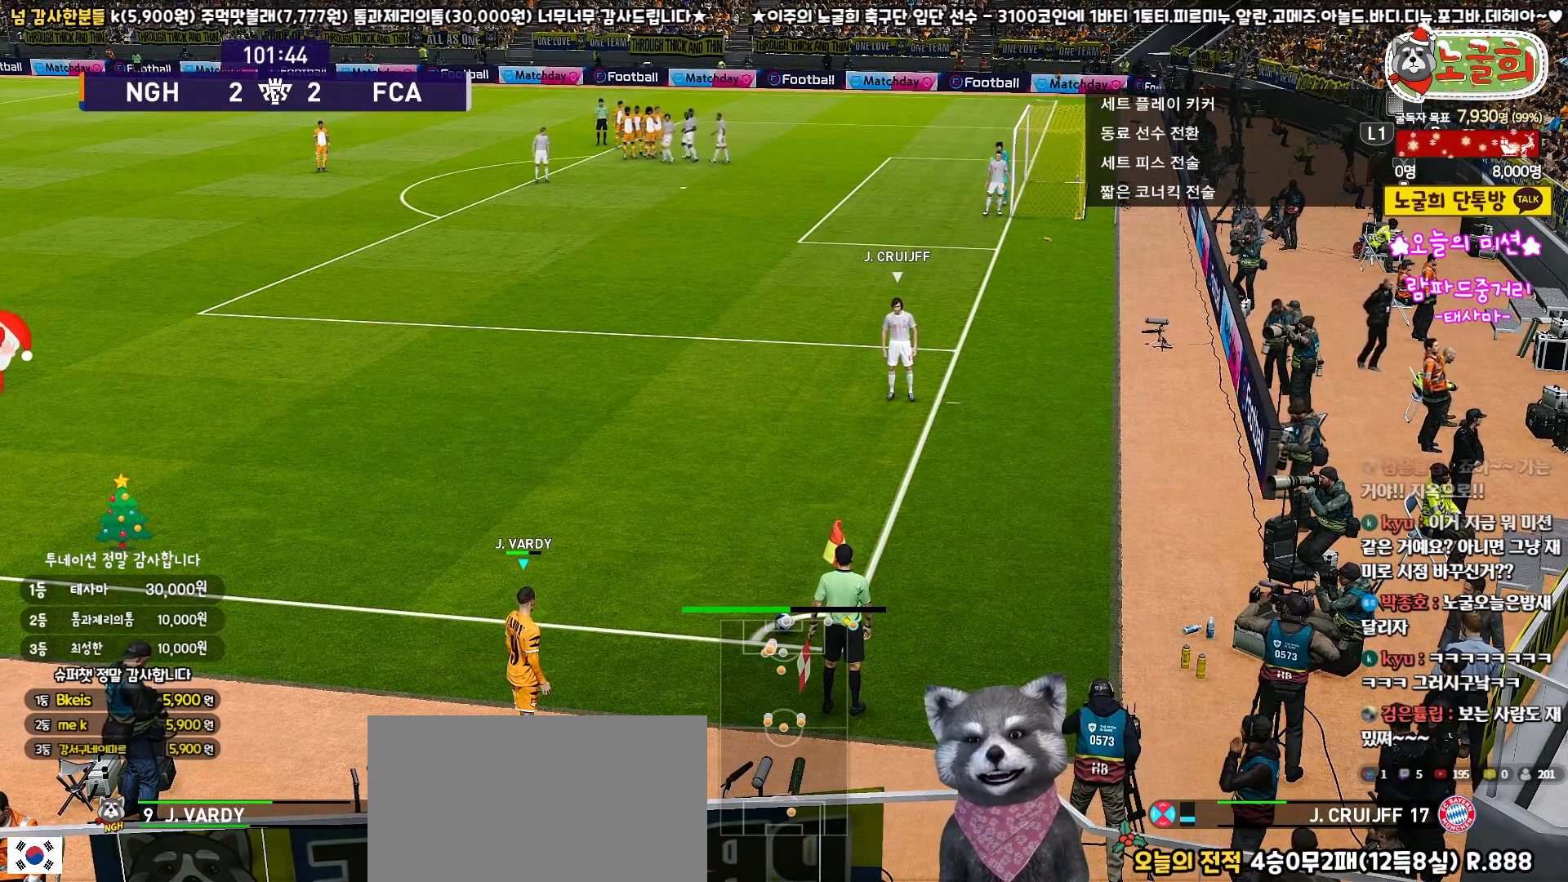
{"buttons": [], "left_stick": "up", "right_stick": "center", "events": [[17, "CIRCLE", "up"]]}
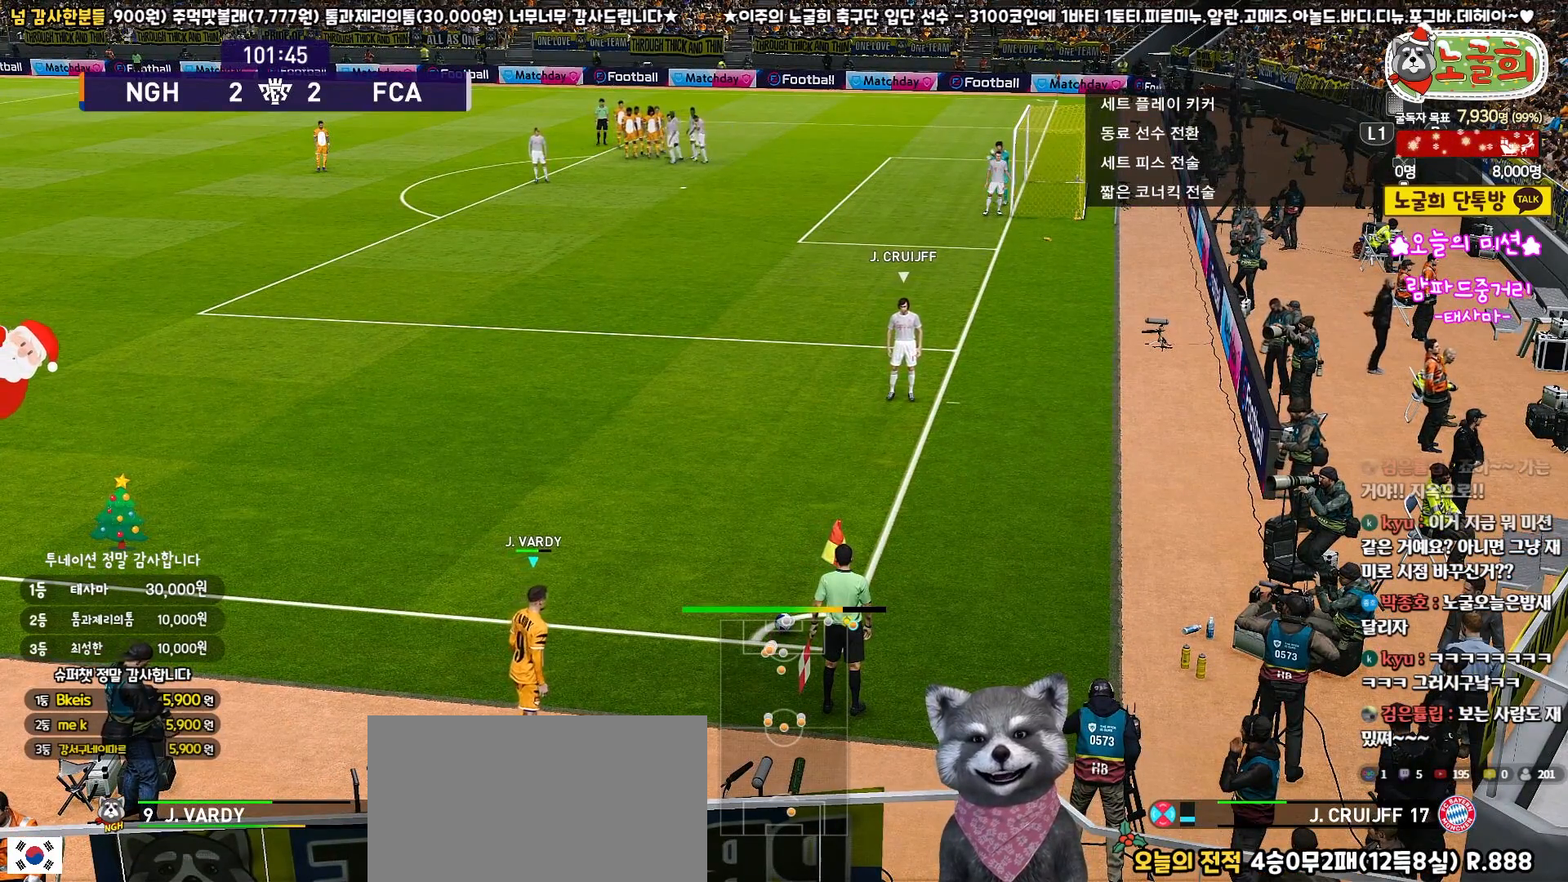
{"buttons": ["L1"], "left_stick": "up", "right_stick": "center", "events": [[33, "L1", "down"], [333, "right_stick", "up-left"], [383, "right_stick", "center"]]}
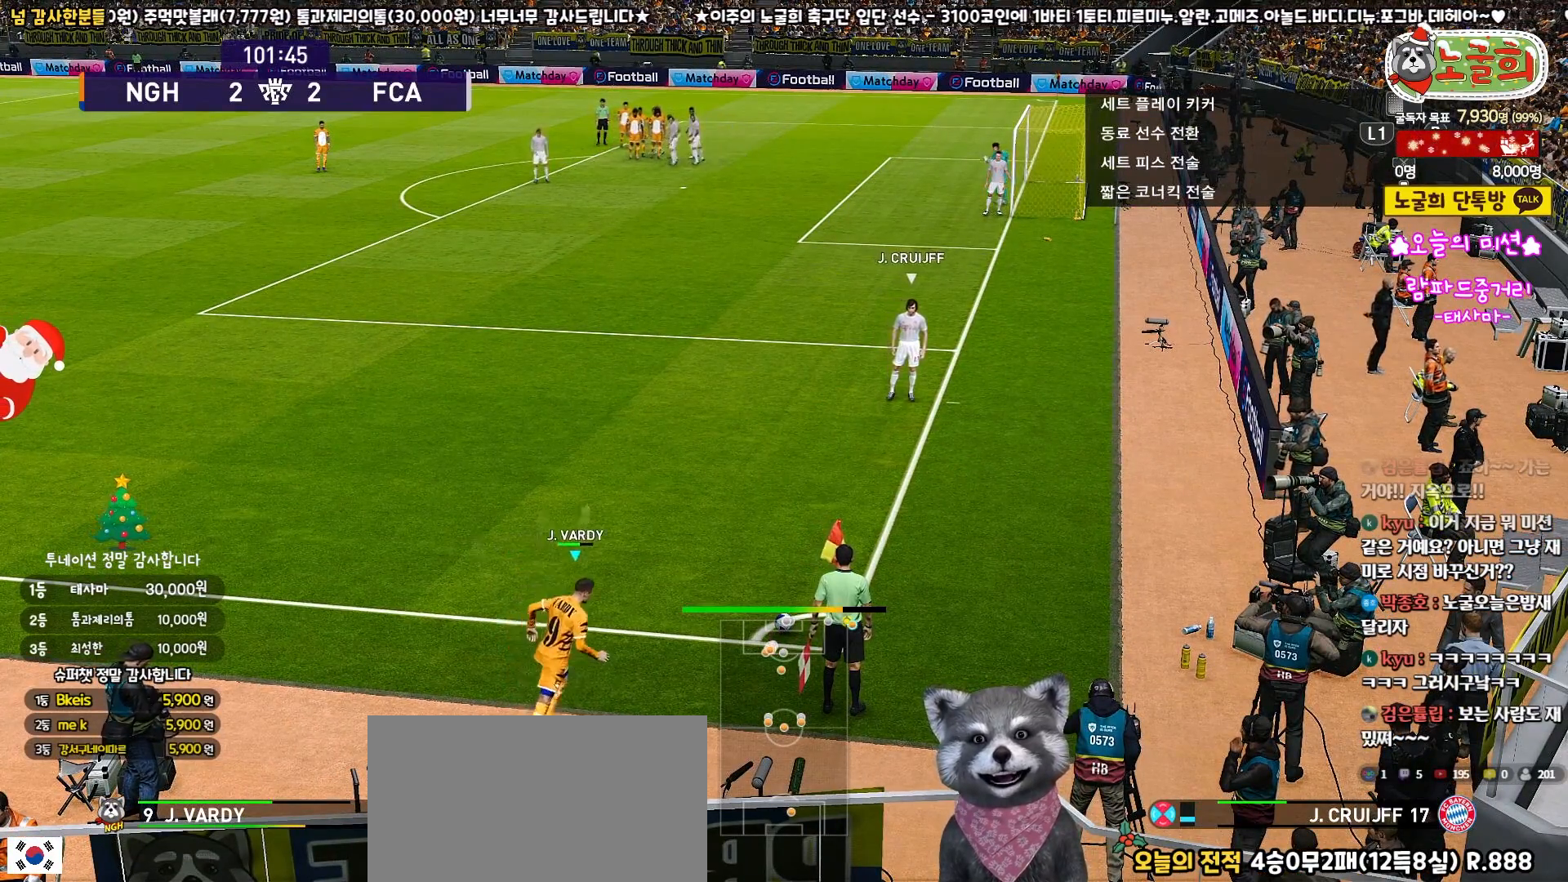
{"buttons": ["R1", "L3"], "left_stick": "up-right", "right_stick": "center", "events": [[33, "R1", "down"], [50, "L1", "up"], [283, "L3", "down"], [433, "left_stick", "up-right"]]}
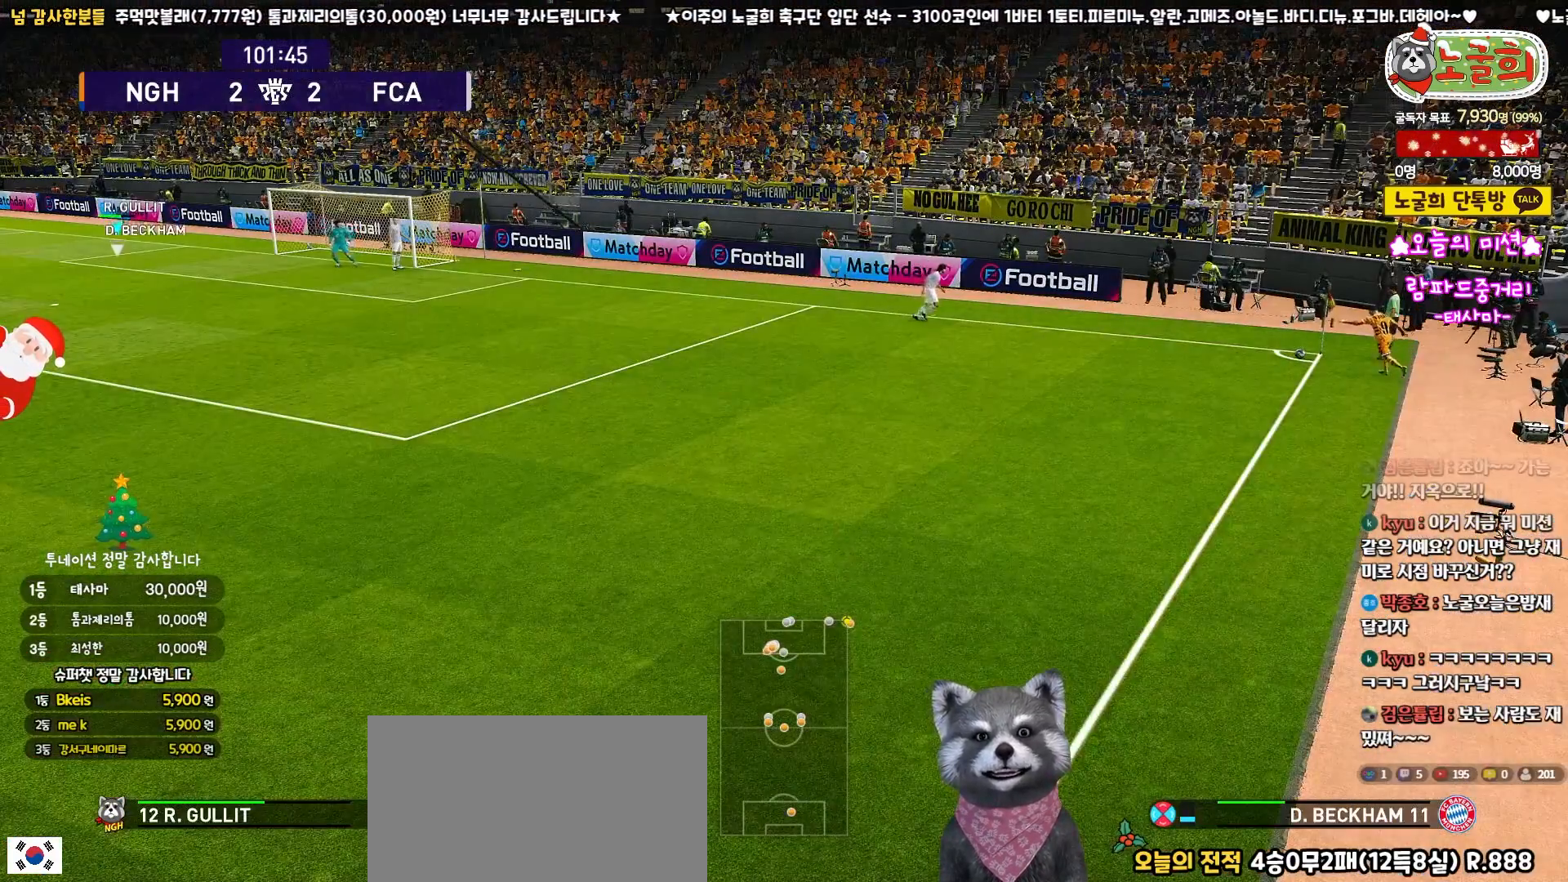
{"buttons": ["R1", "L3"], "left_stick": "right", "right_stick": "center", "events": [[150, "left_stick", "right"], [383, "SQUARE", "down"], [500, "SQUARE", "up"]]}
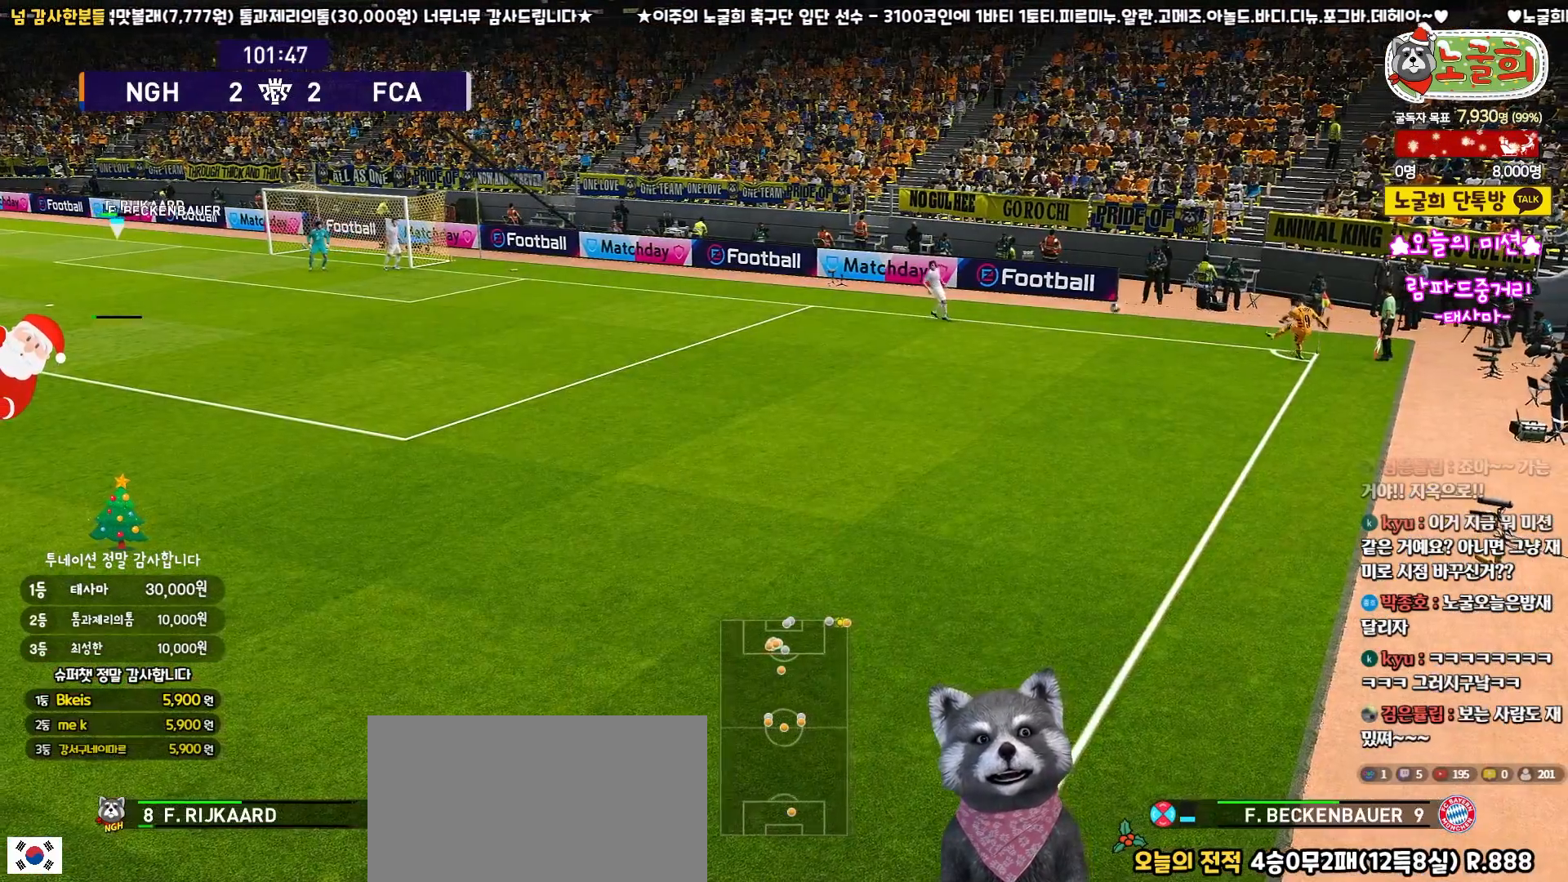
{"buttons": ["R1", "L3"], "left_stick": "up-right", "right_stick": "center", "events": [[83, "SQUARE", "down"], [167, "left_stick", "up-right"], [183, "SQUARE", "up"], [250, "SQUARE", "down"], [317, "SQUARE", "up"], [400, "SQUARE", "down"], [483, "SQUARE", "up"]]}
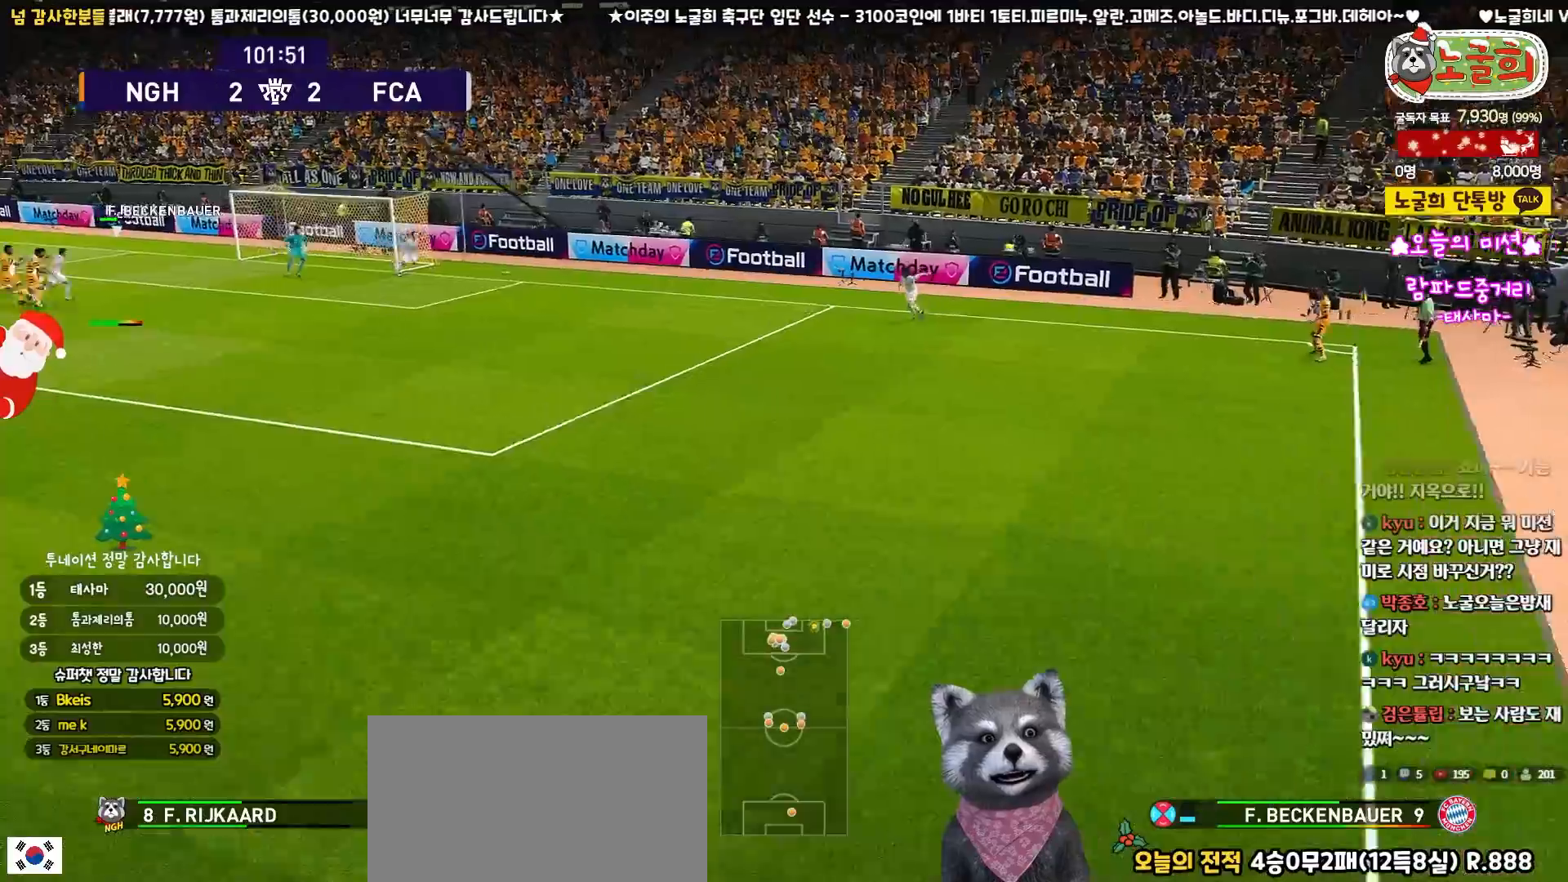
{"buttons": ["L3"], "left_stick": "up-right", "right_stick": "center", "events": [[67, "SQUARE", "down"], [133, "SQUARE", "up"], [400, "R1", "up"]]}
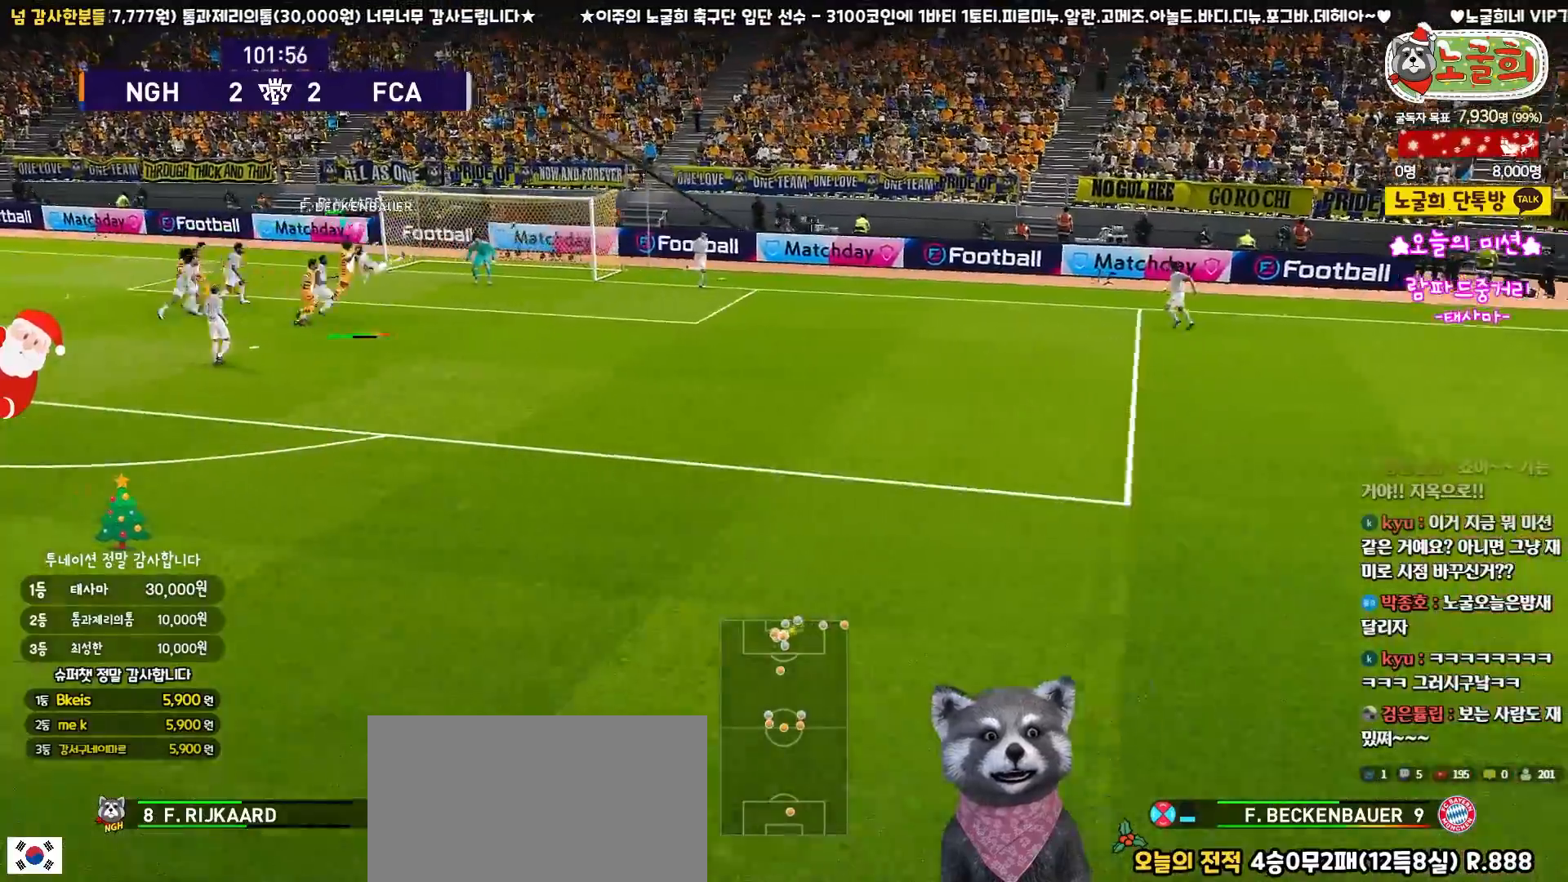
{"buttons": ["L3"], "left_stick": "up-right", "right_stick": "center", "events": []}
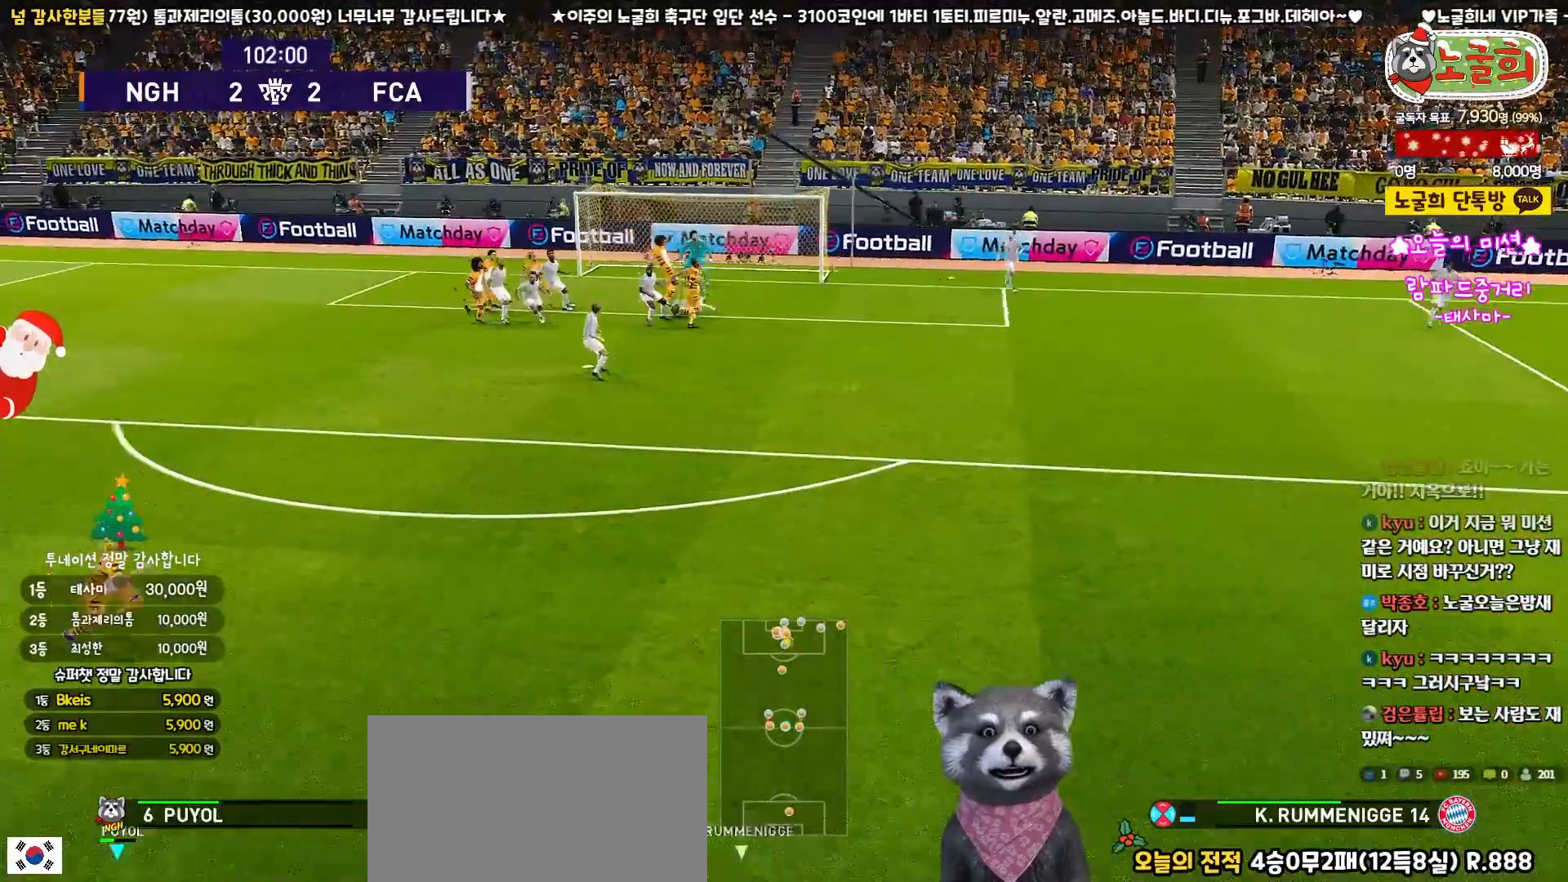
{"buttons": [], "left_stick": "up-right", "right_stick": "center", "events": [[83, "L3", "up"], [183, "left_stick", "center"], [433, "left_stick", "up-right"]]}
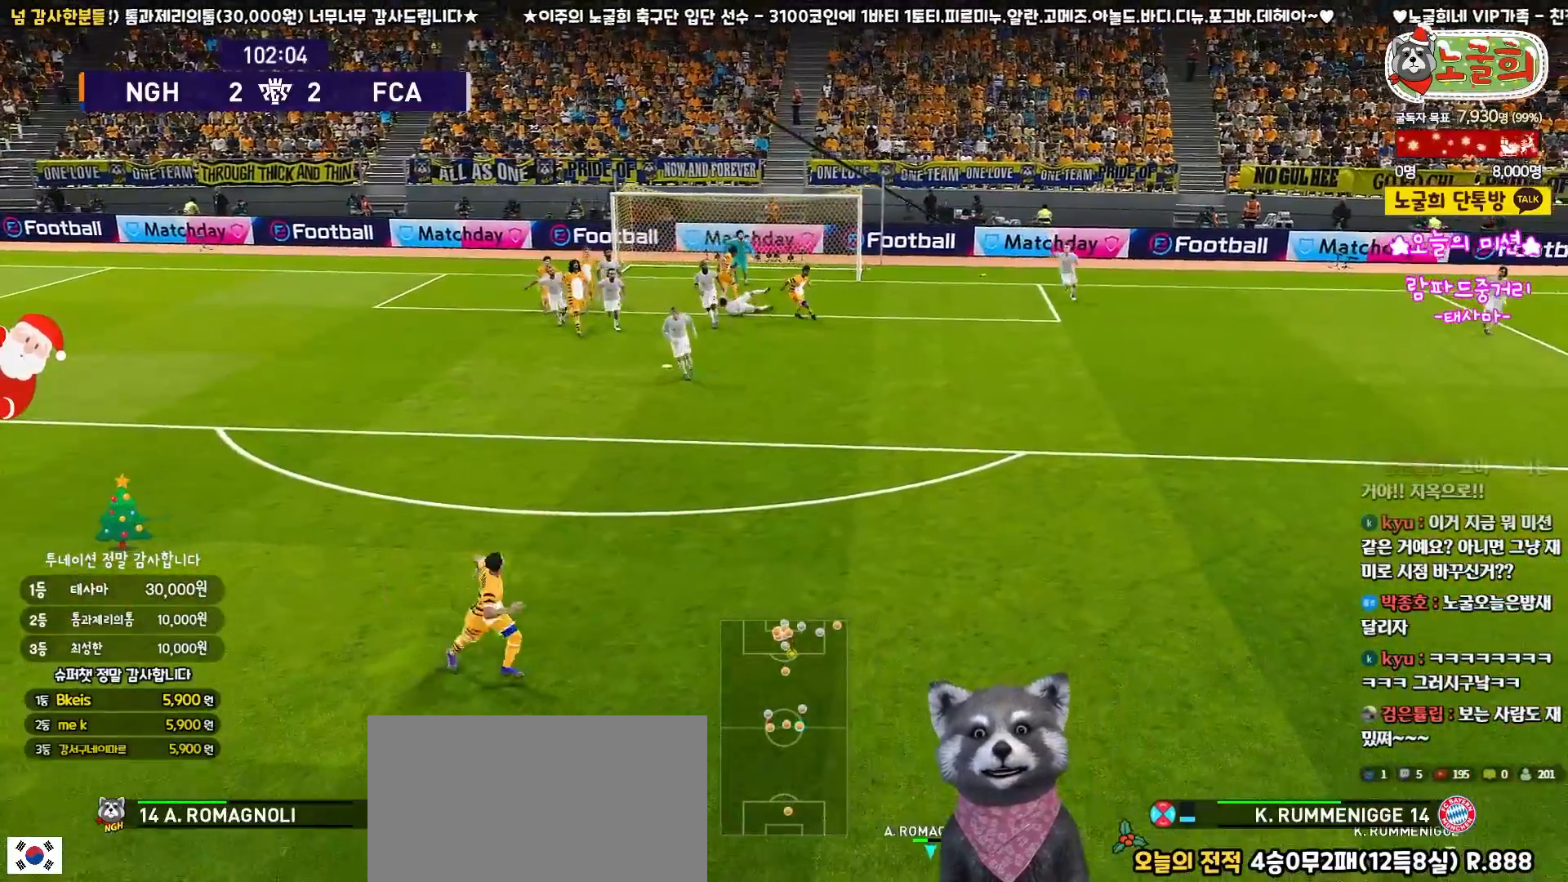
{"buttons": [], "left_stick": "up-left", "right_stick": "center", "events": [[83, "left_stick", "up"], [317, "left_stick", "up-left"]]}
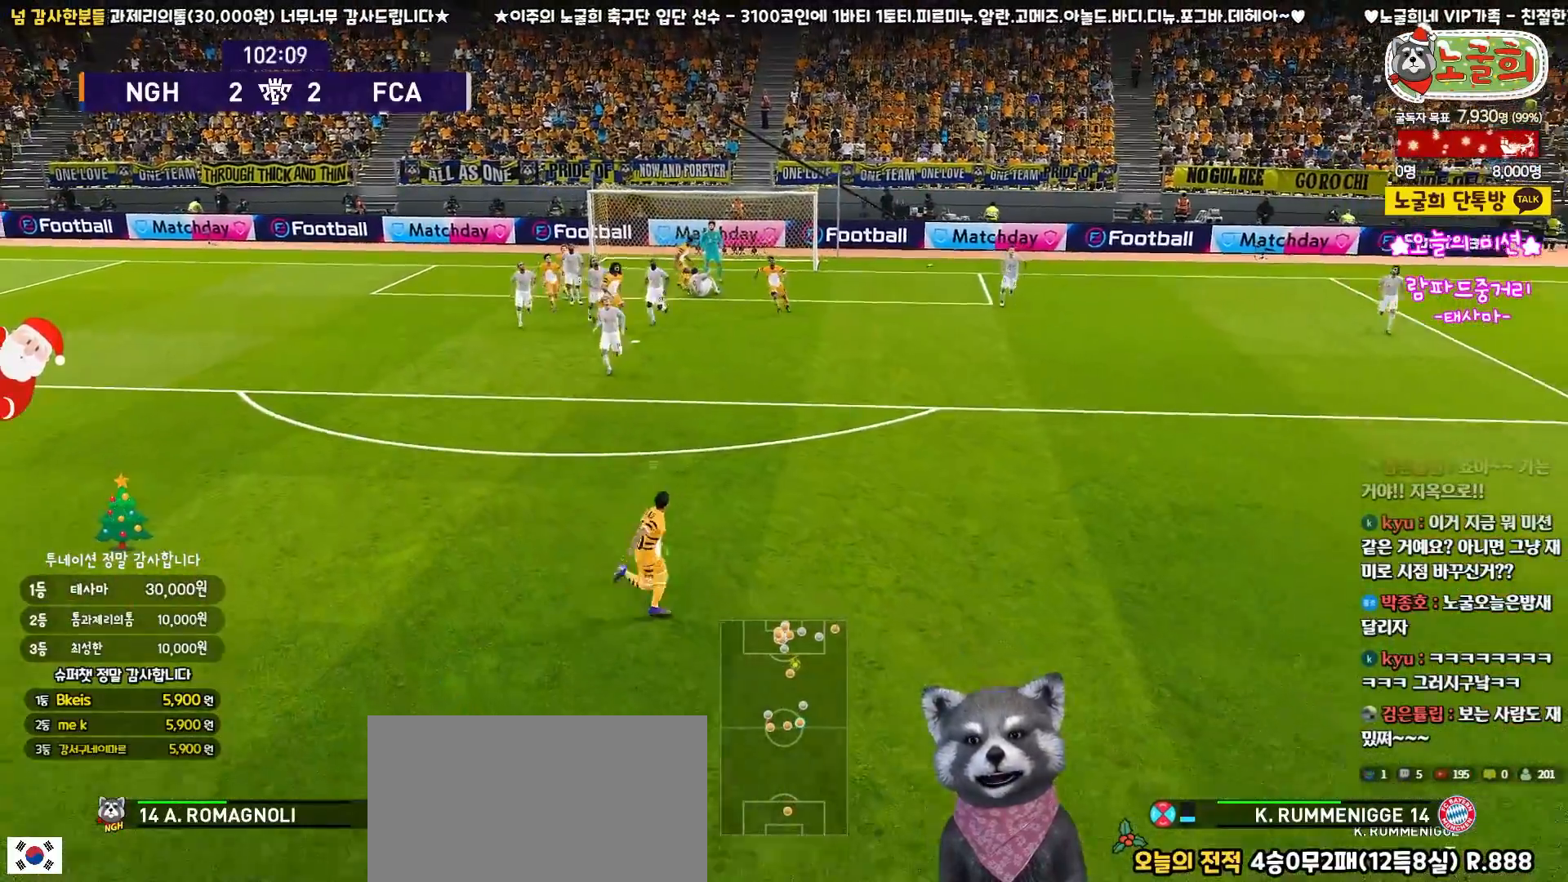
{"buttons": ["R1"], "left_stick": "up", "right_stick": "center", "events": [[17, "left_stick", "center"], [200, "left_stick", "up-left"], [350, "left_stick", "up"], [500, "R1", "down"]]}
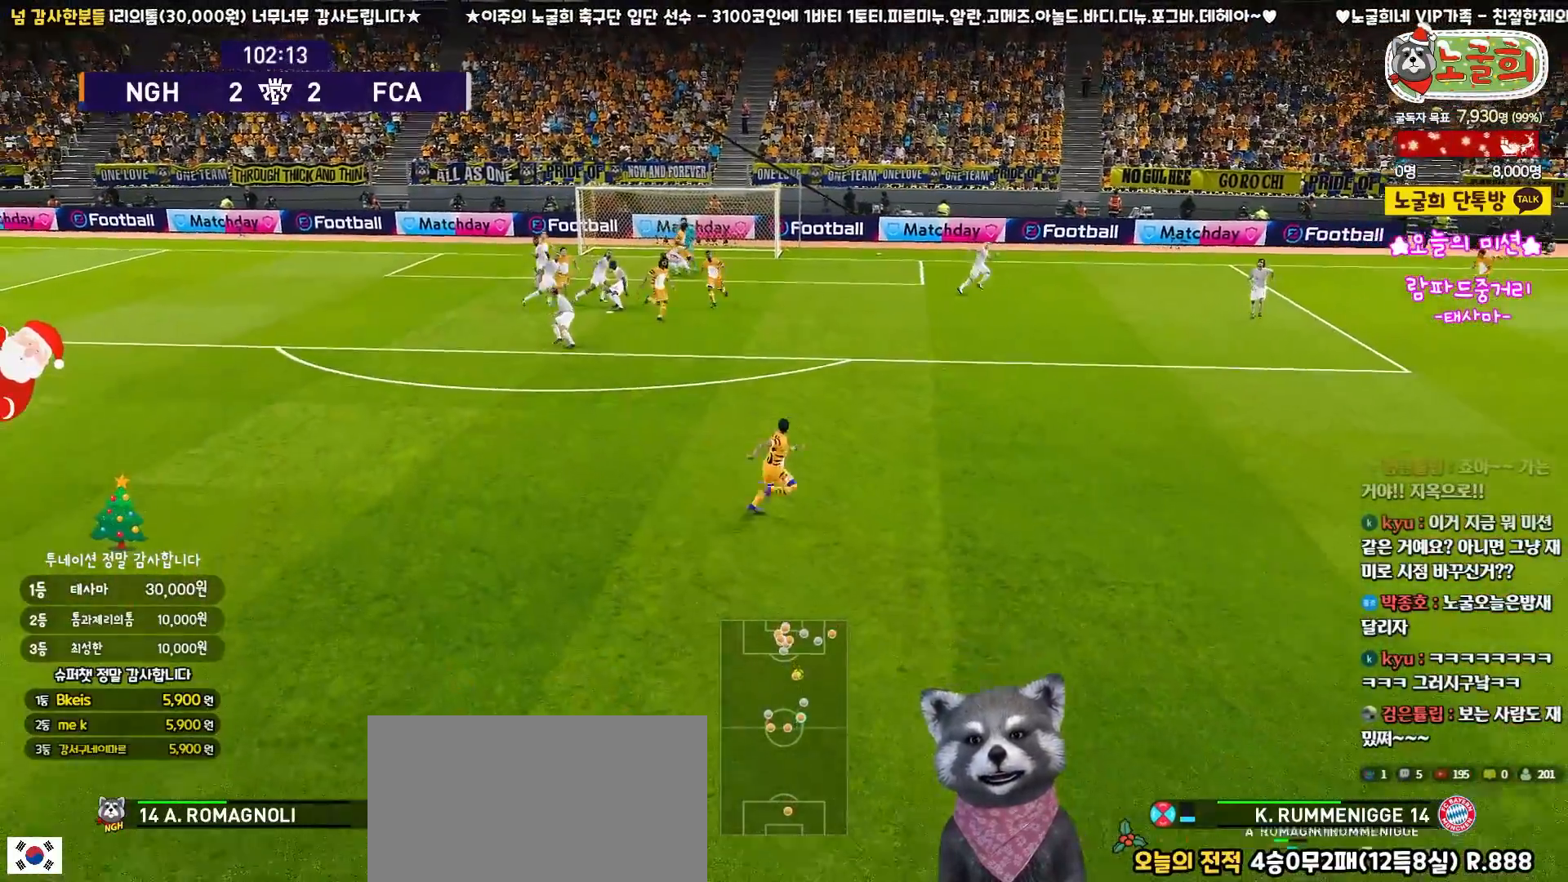
{"buttons": ["R1"], "left_stick": "up", "right_stick": "center", "events": [[367, "CROSS", "down"], [467, "CROSS", "up"]]}
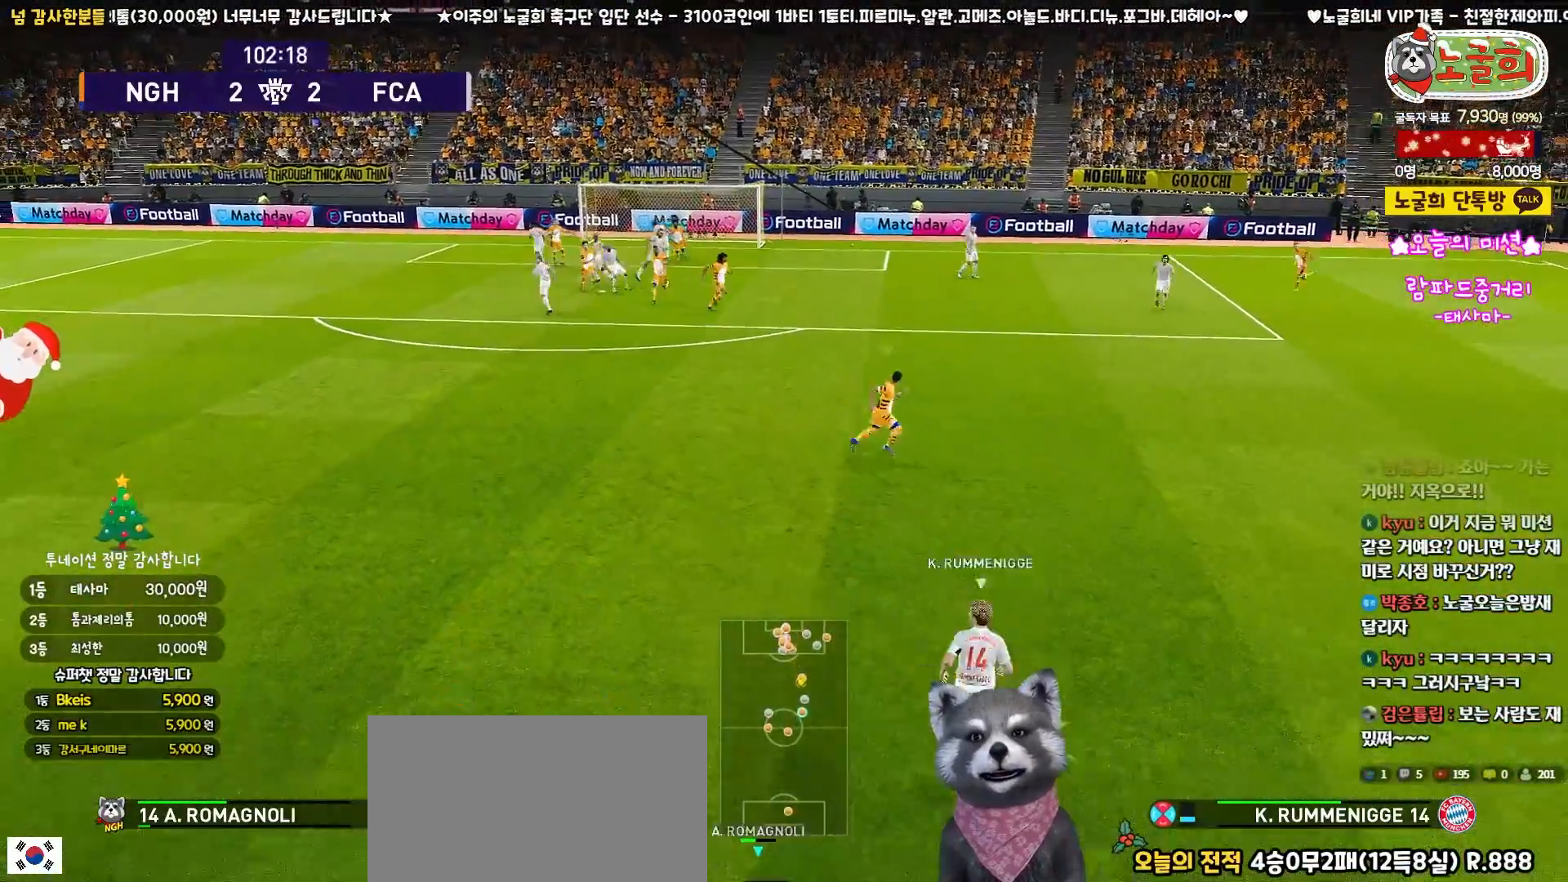
{"buttons": ["CROSS", "R1"], "left_stick": "up", "right_stick": "center", "events": [[433, "CROSS", "down"]]}
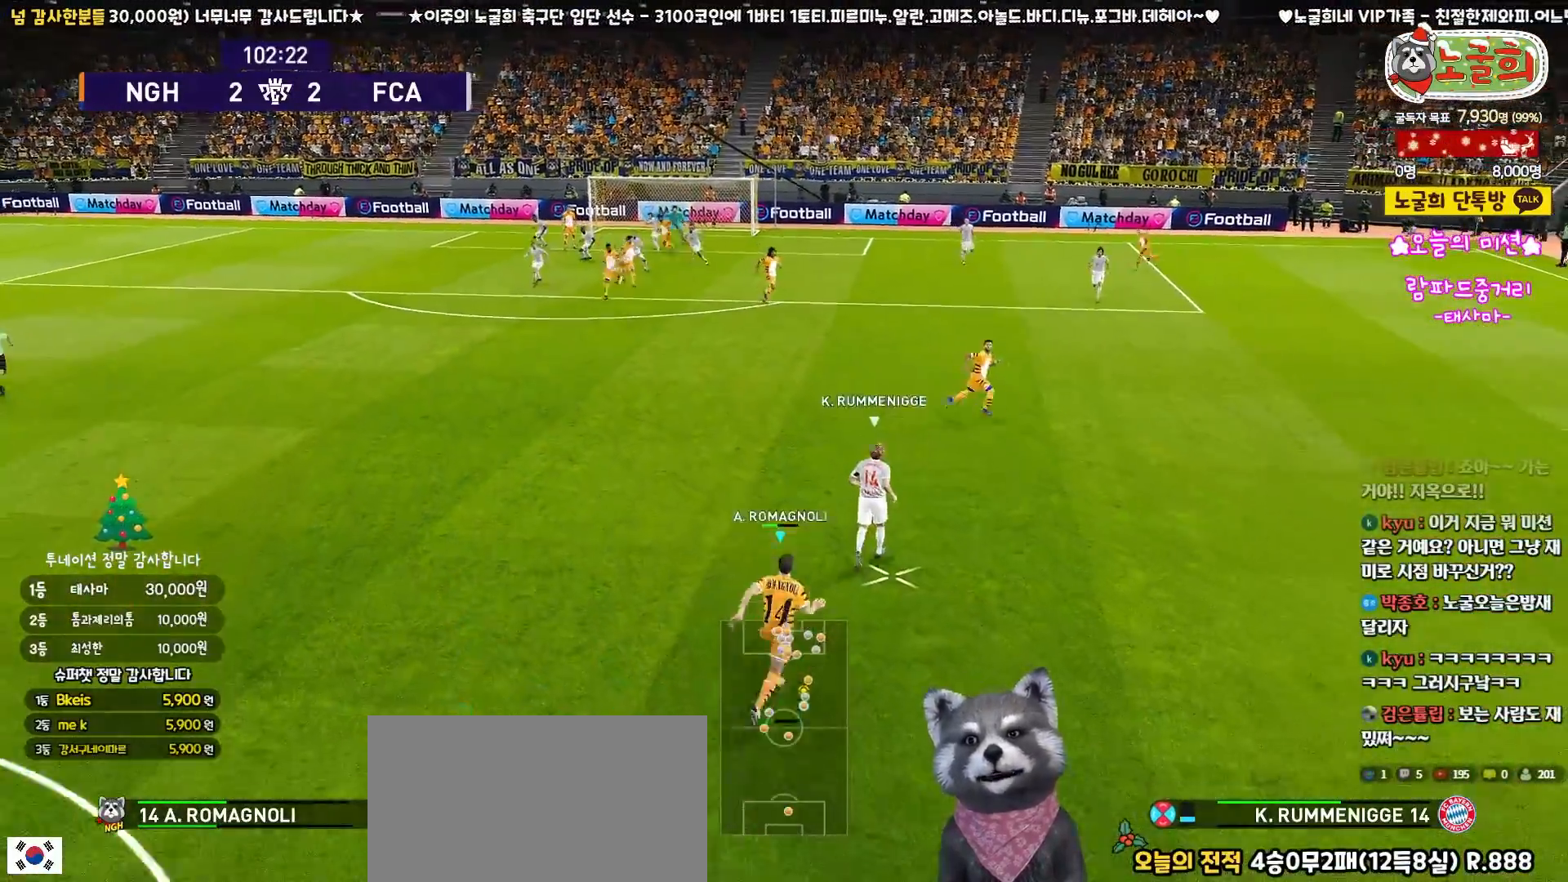
{"buttons": ["CROSS", "SQUARE", "R1"], "left_stick": "up", "right_stick": "center", "events": [[33, "CROSS", "up"], [83, "CROSS", "down"], [367, "SQUARE", "down"]]}
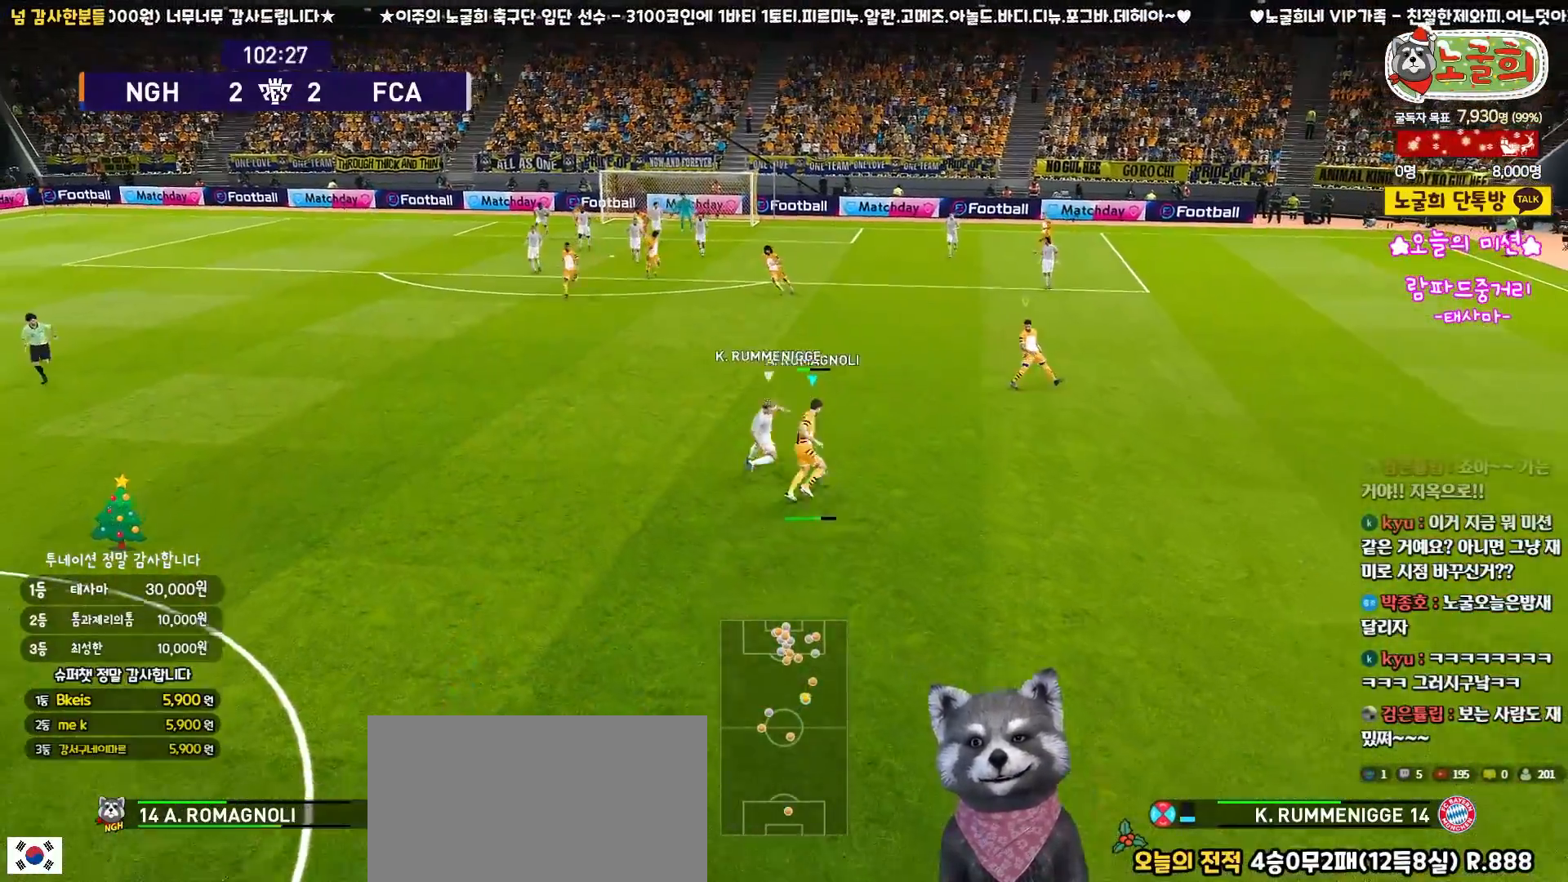
{"buttons": ["CROSS", "SQUARE", "R1"], "left_stick": "down", "right_stick": "center", "events": [[467, "left_stick", "down"]]}
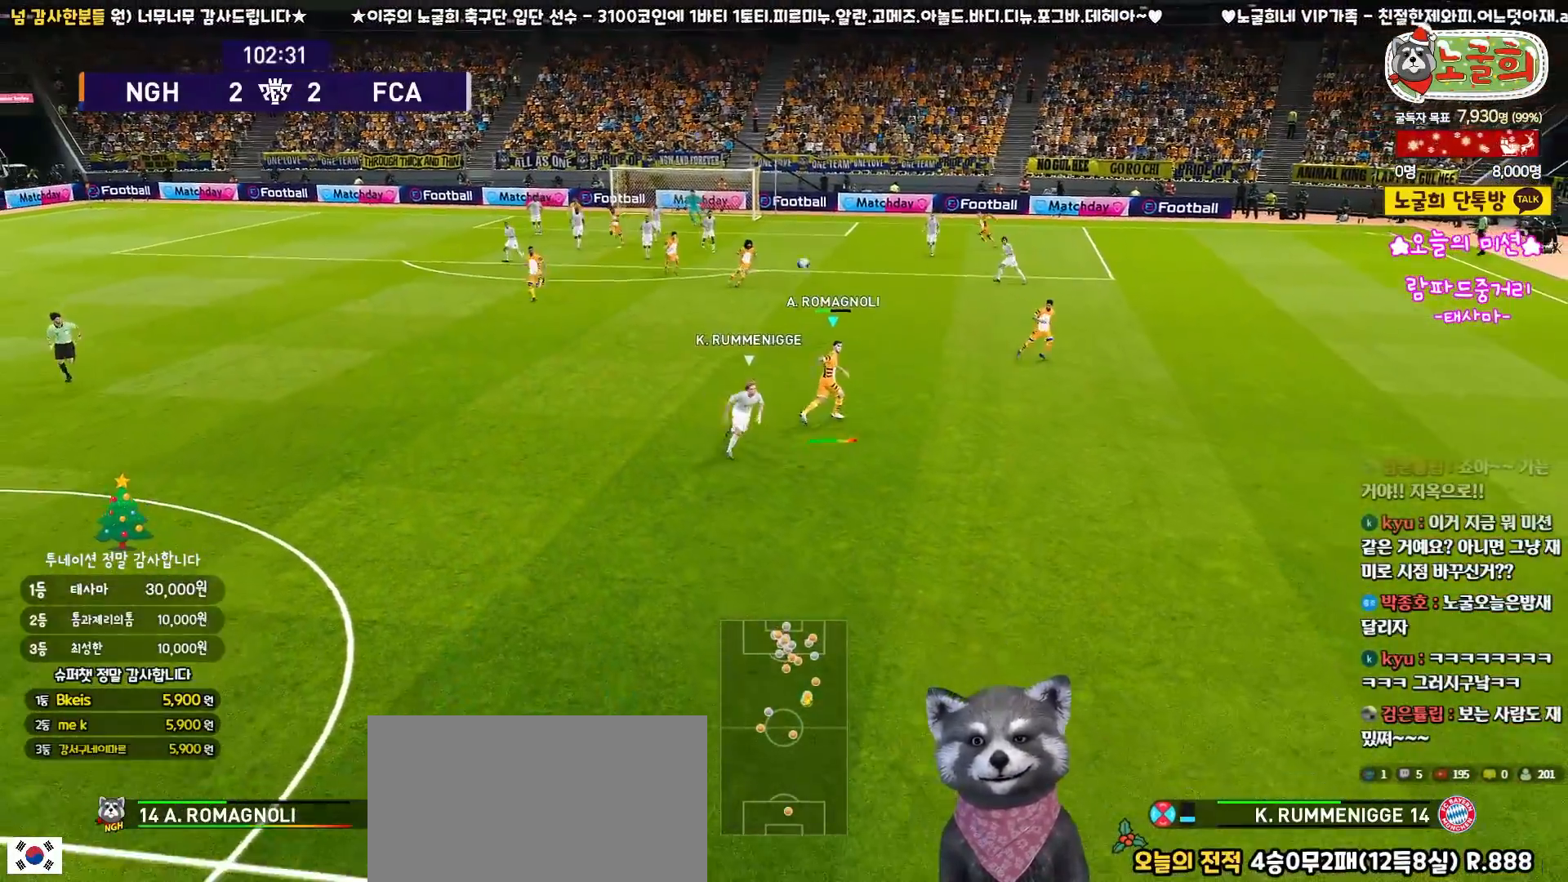
{"buttons": ["CROSS", "SQUARE", "R1"], "left_stick": "down", "right_stick": "center", "events": []}
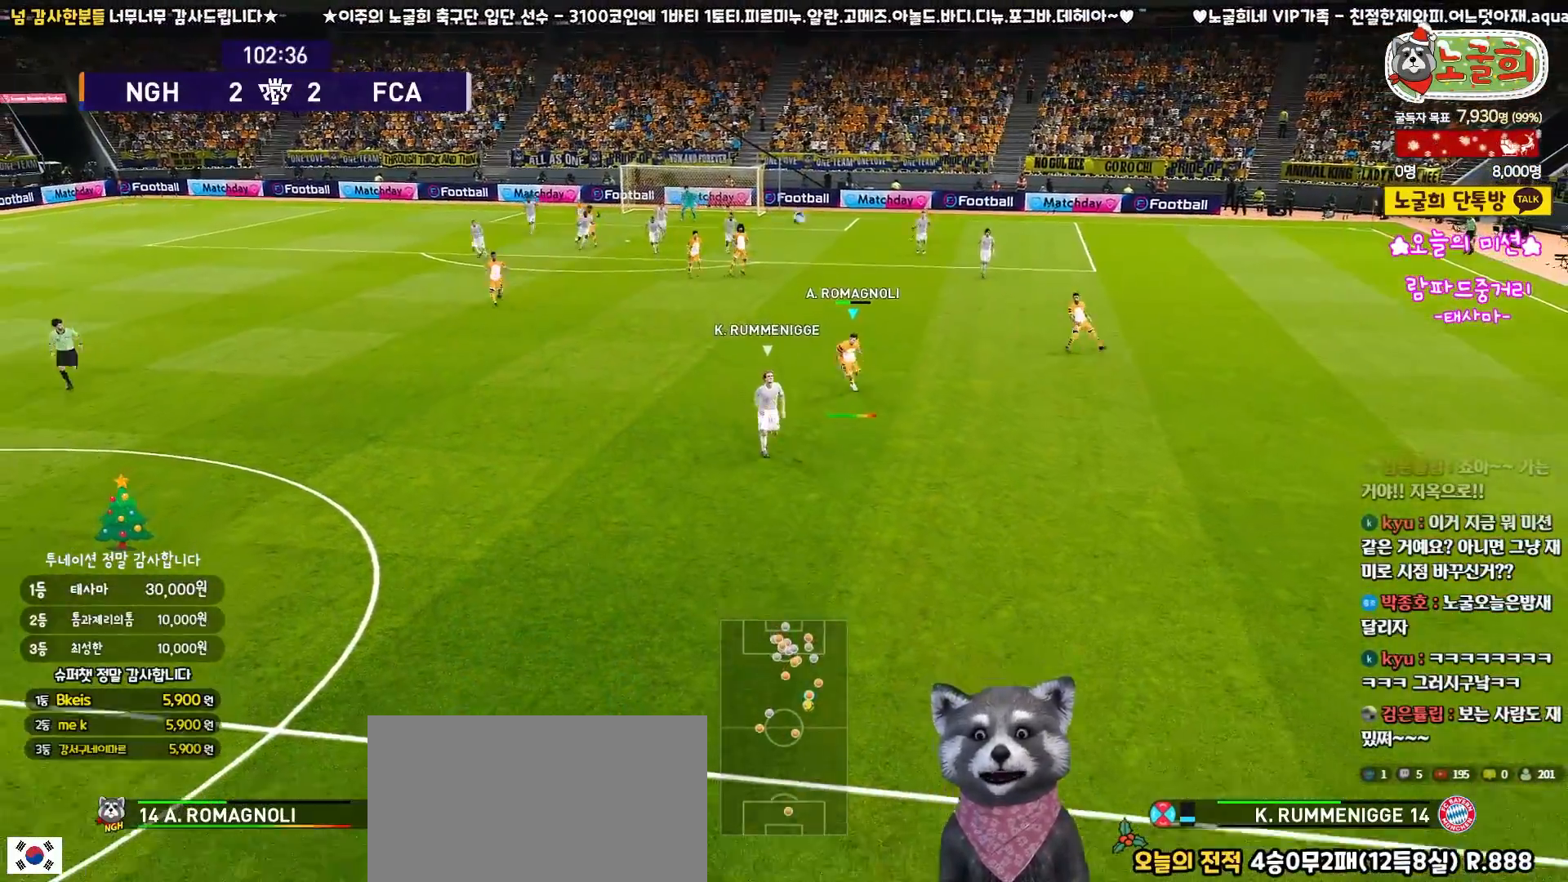
{"buttons": ["R1", "R2", "L3"], "left_stick": "down", "right_stick": "center", "events": [[150, "SQUARE", "up"], [183, "CROSS", "up"], [200, "R2", "down"], [300, "L3", "down"], [317, "L1", "down"], [467, "L1", "up"]]}
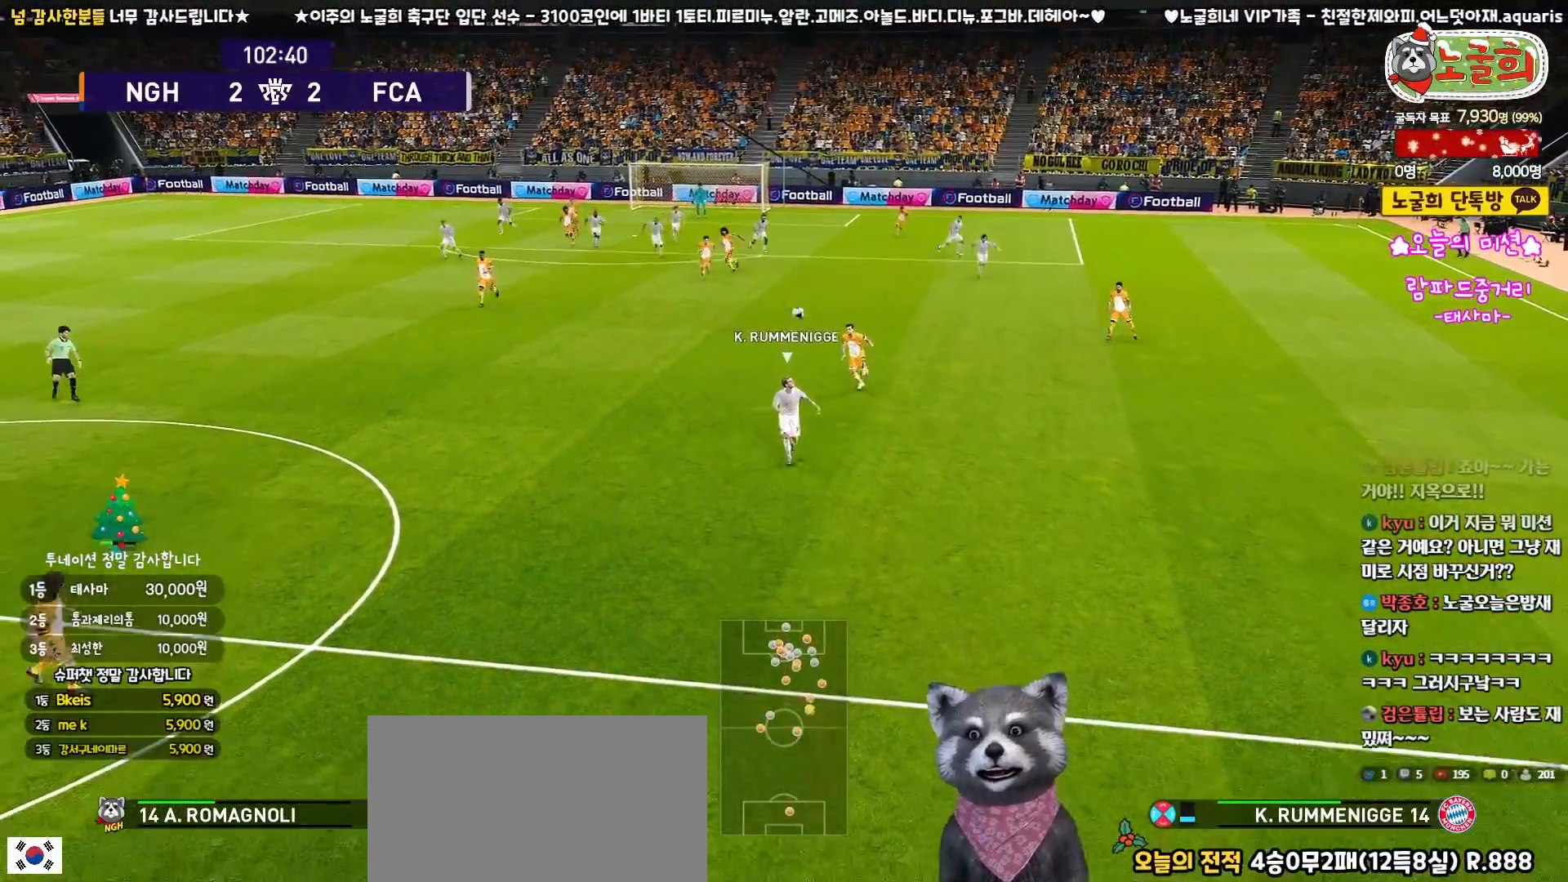
{"buttons": ["R1", "R2", "L3"], "left_stick": "down", "right_stick": "center", "events": [[183, "L1", "down"], [267, "L1", "up"]]}
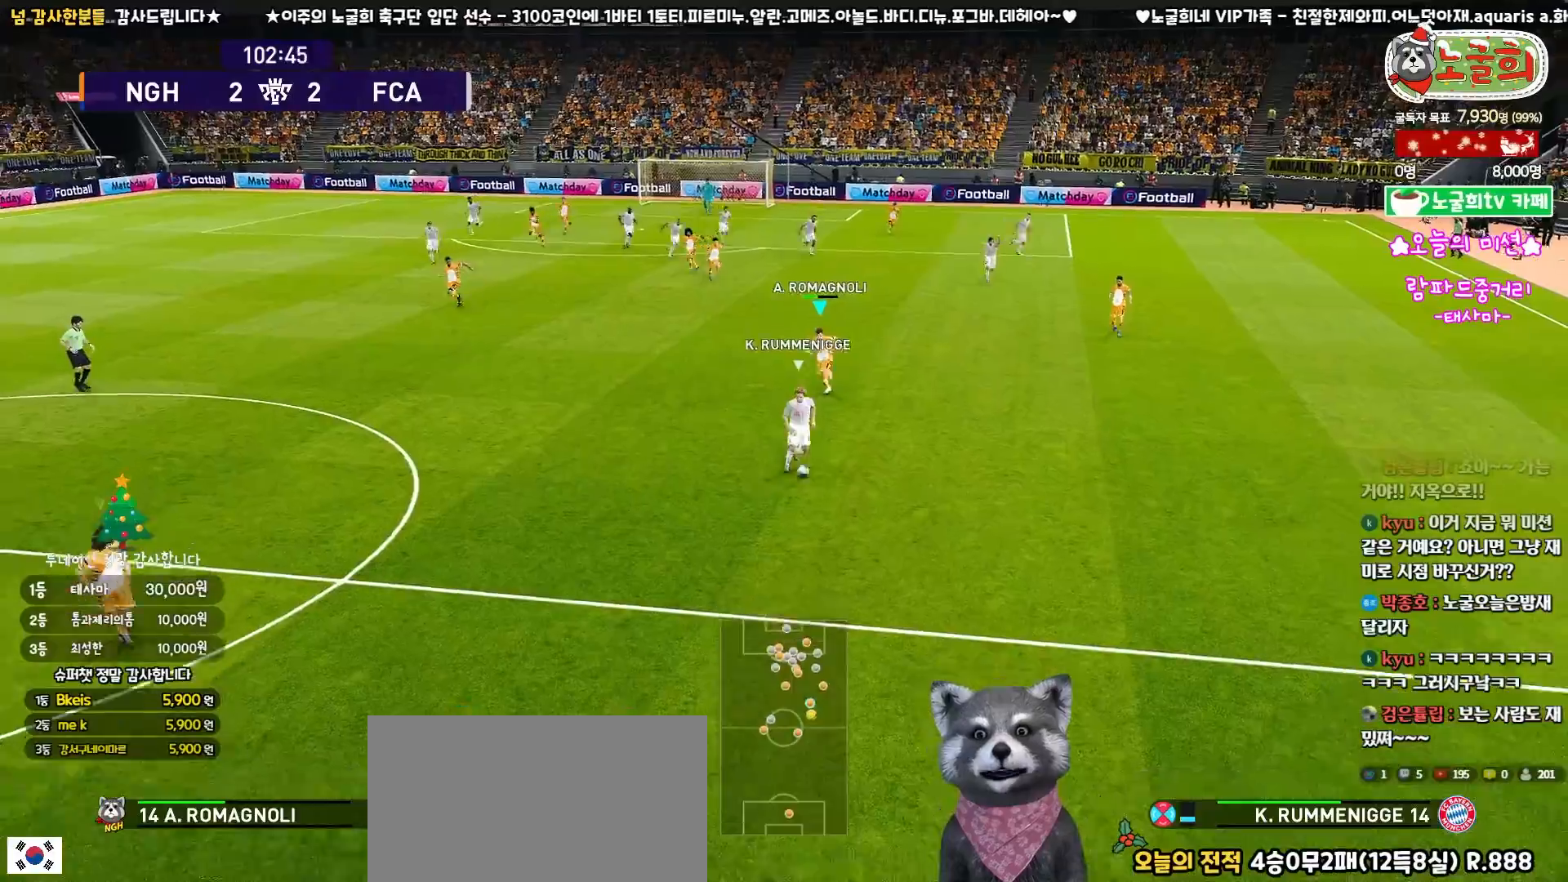
{"buttons": ["SQUARE", "L1", "R1", "R2", "L3"], "left_stick": "down", "right_stick": "center", "events": [[167, "L3", "up"], [167, "SQUARE", "down"], [267, "L3", "down"], [383, "L1", "down"]]}
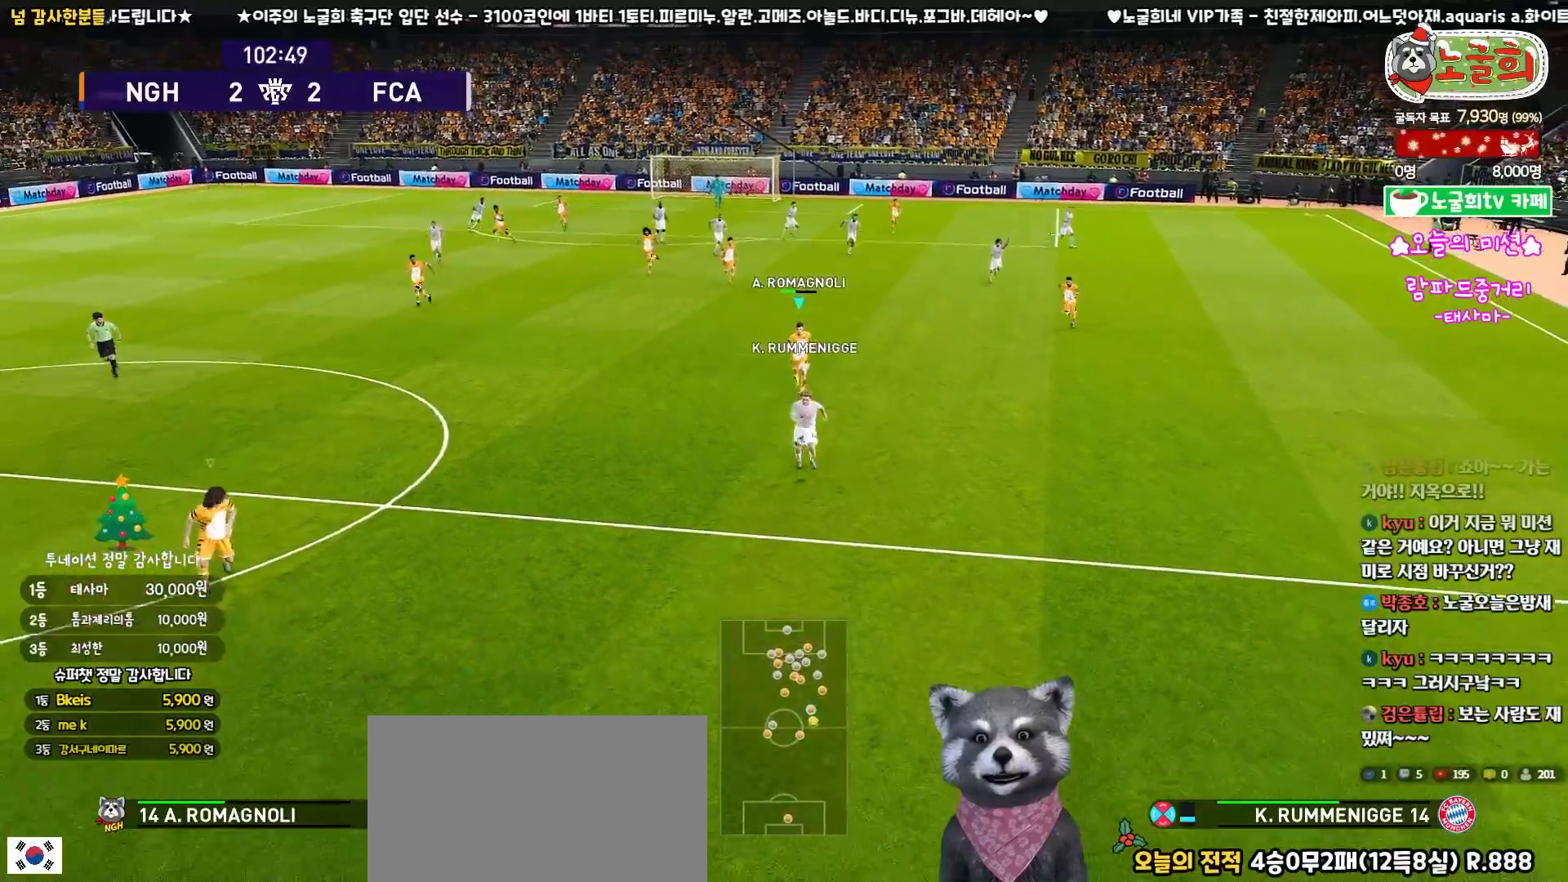
{"buttons": ["SQUARE", "R1", "R2", "L3"], "left_stick": "left", "right_stick": "center", "events": [[33, "L1", "up"], [283, "left_stick", "down-left"], [417, "left_stick", "left"]]}
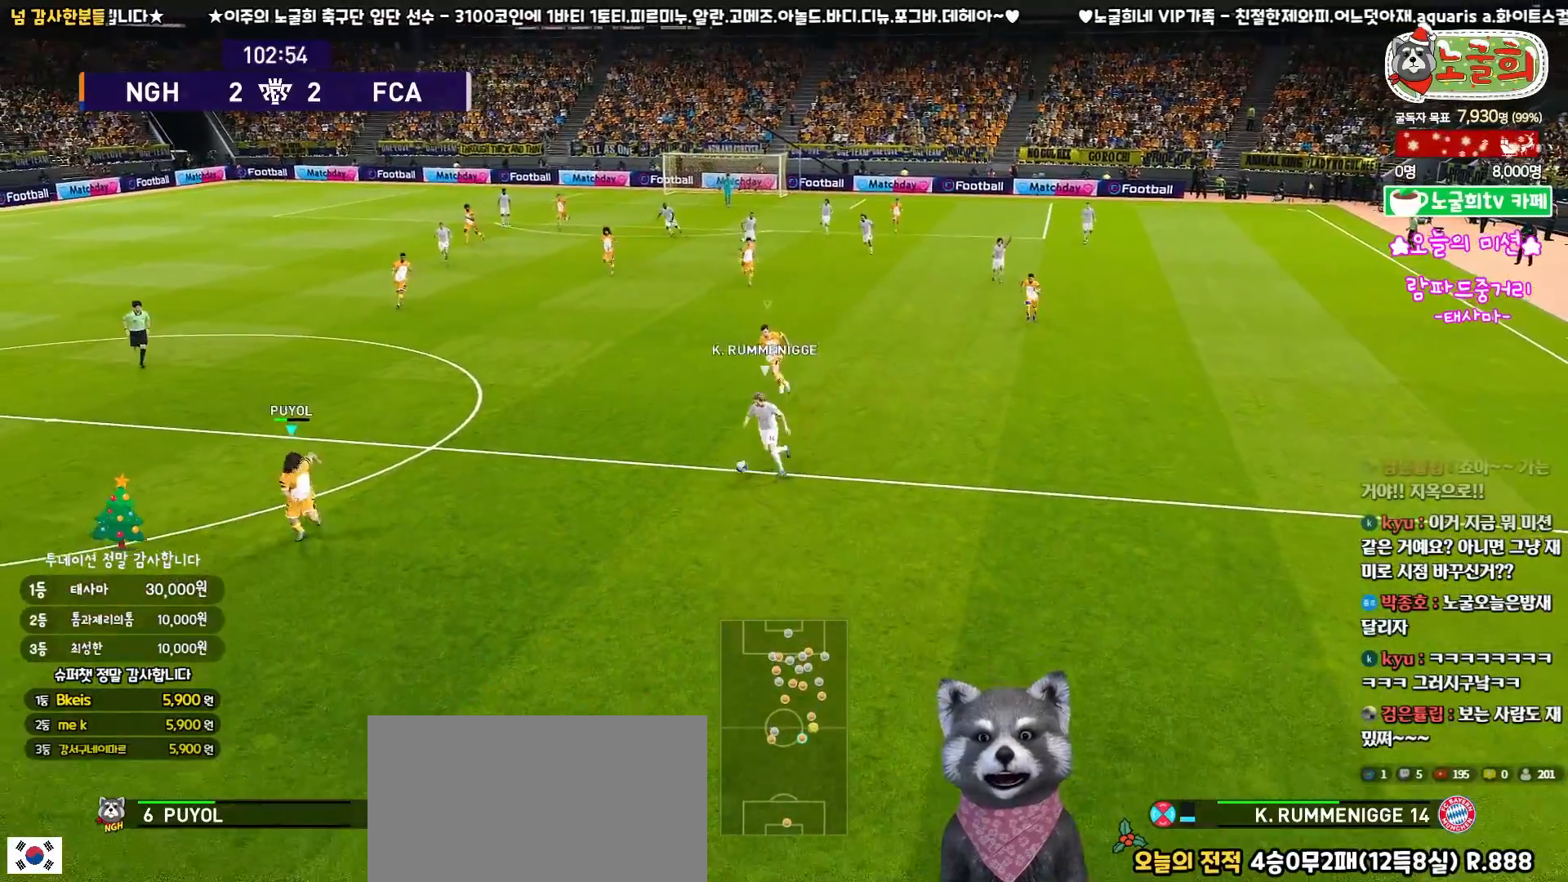
{"buttons": ["SQUARE", "R1", "R2", "L3"], "left_stick": "left", "right_stick": "center", "events": []}
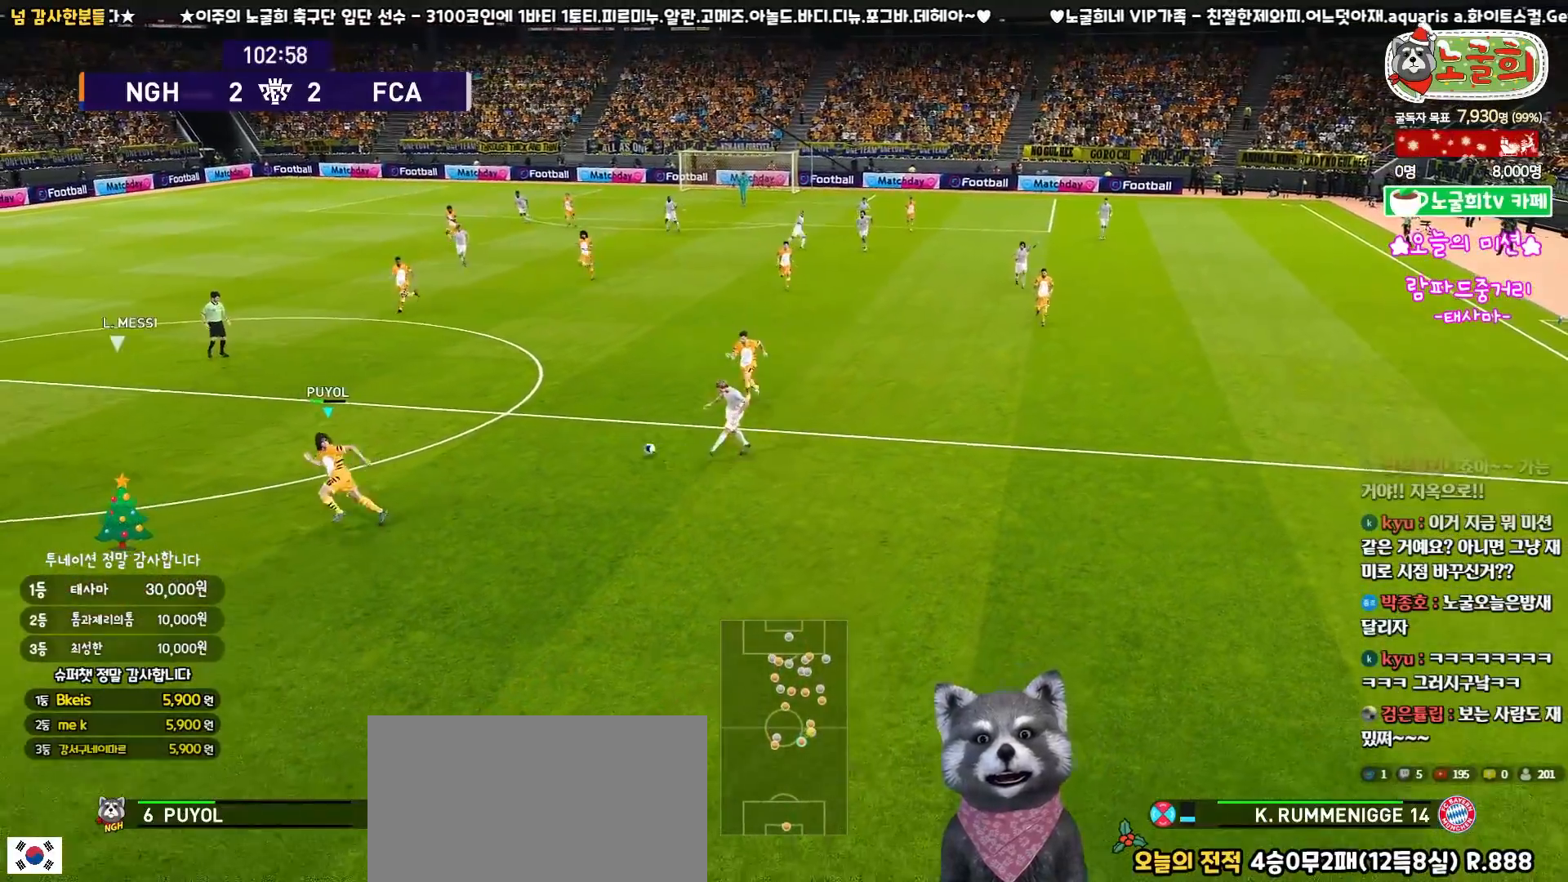
{"buttons": ["R1", "R2", "L3"], "left_stick": "left", "right_stick": "center", "events": [[217, "SQUARE", "up"]]}
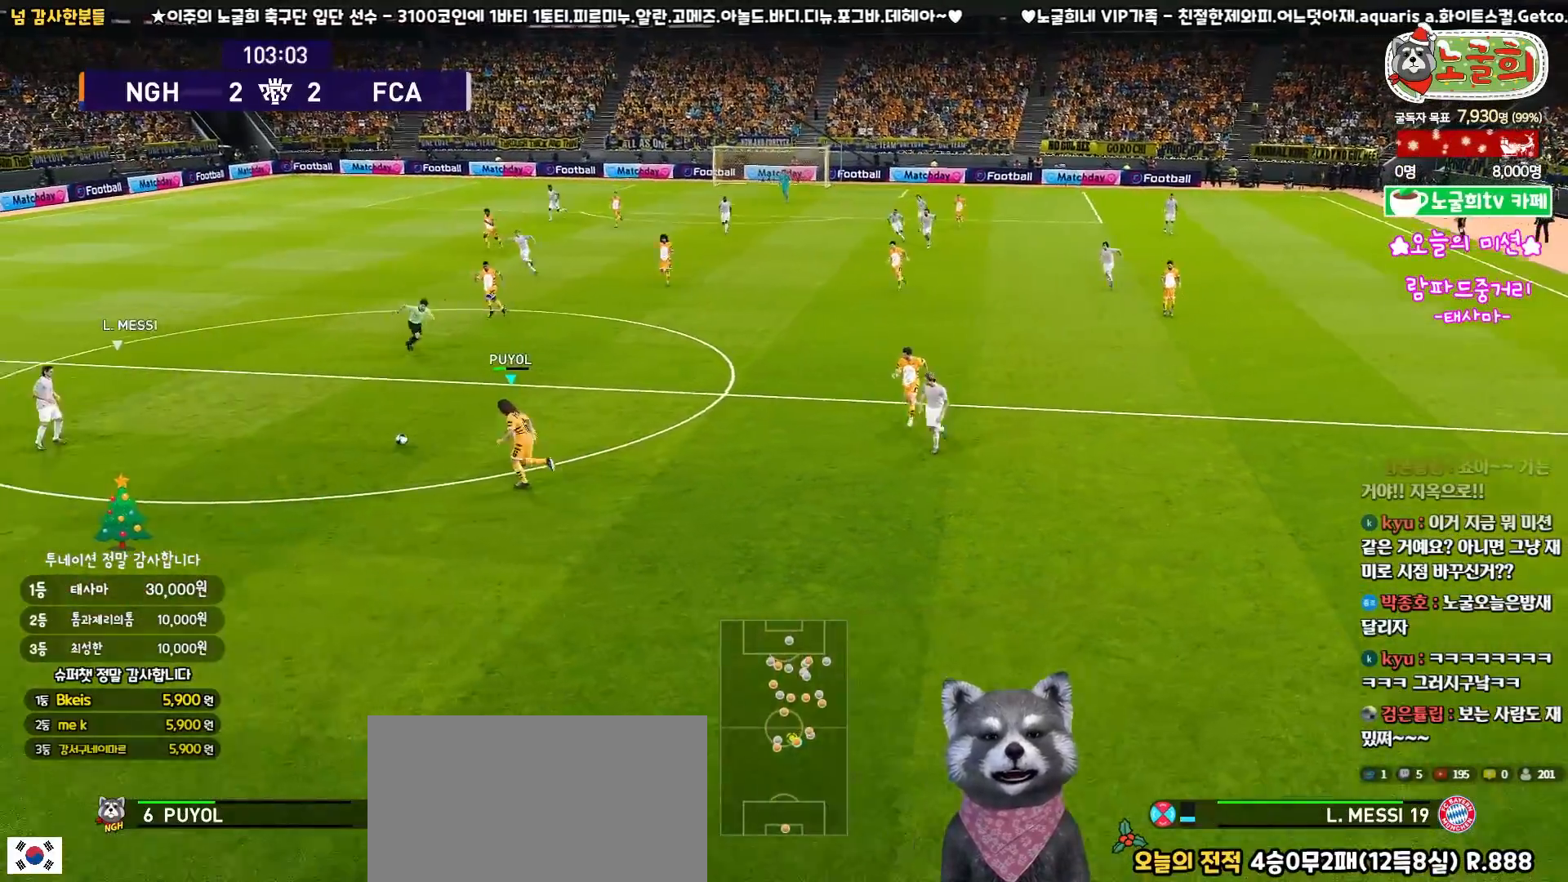
{"buttons": ["CROSS", "R1", "R2", "L3"], "left_stick": "left", "right_stick": "center", "events": [[483, "CROSS", "down"]]}
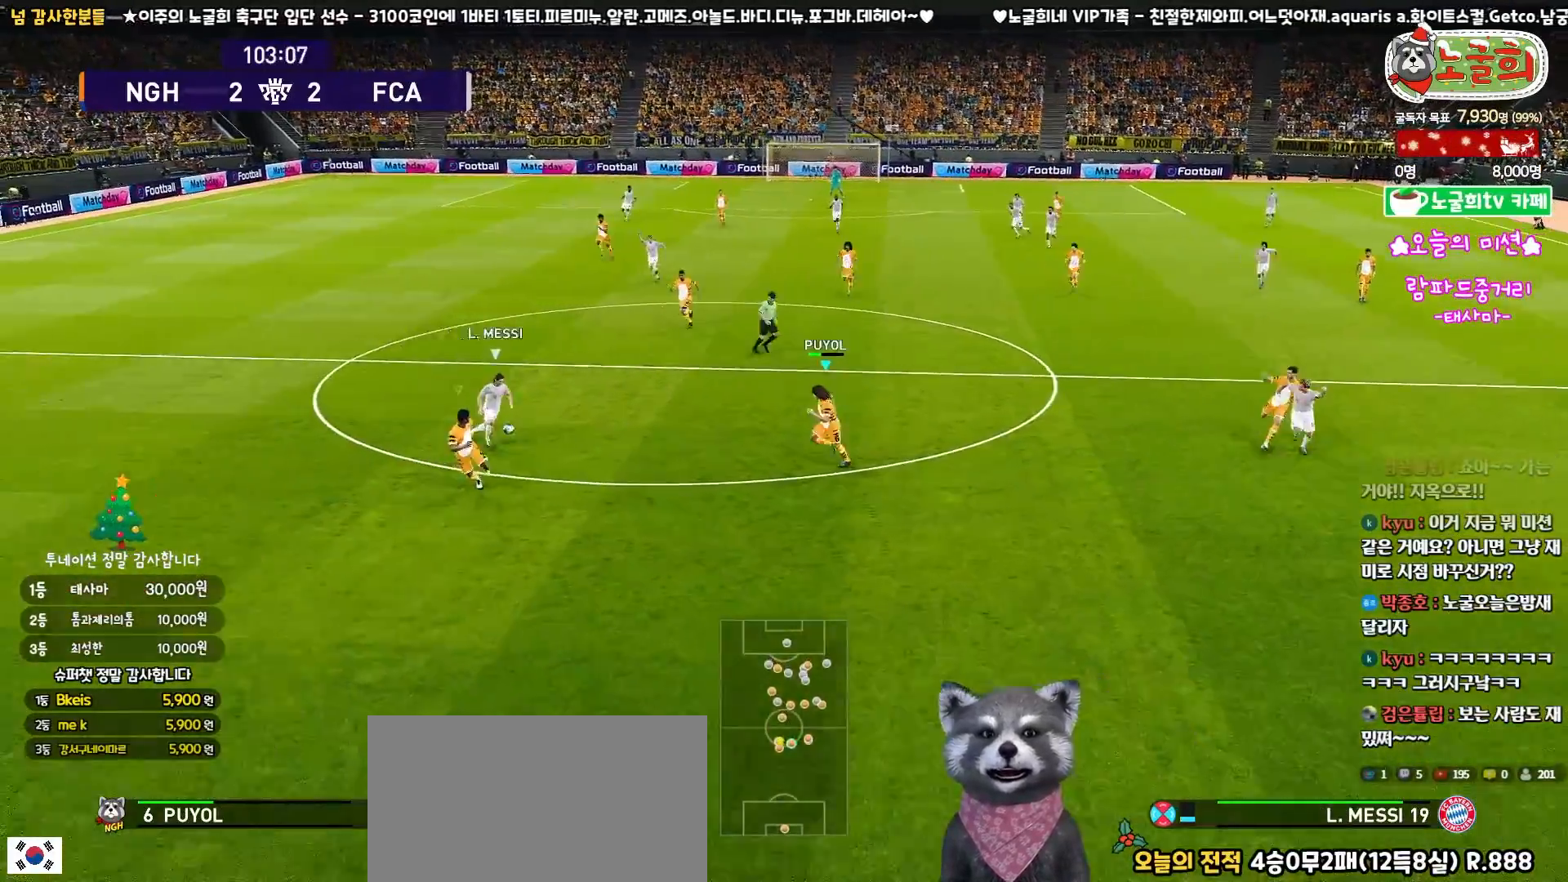
{"buttons": ["CROSS", "R1"], "left_stick": "center", "right_stick": "center", "events": [[67, "R2", "up"], [267, "L3", "up"], [450, "left_stick", "center"]]}
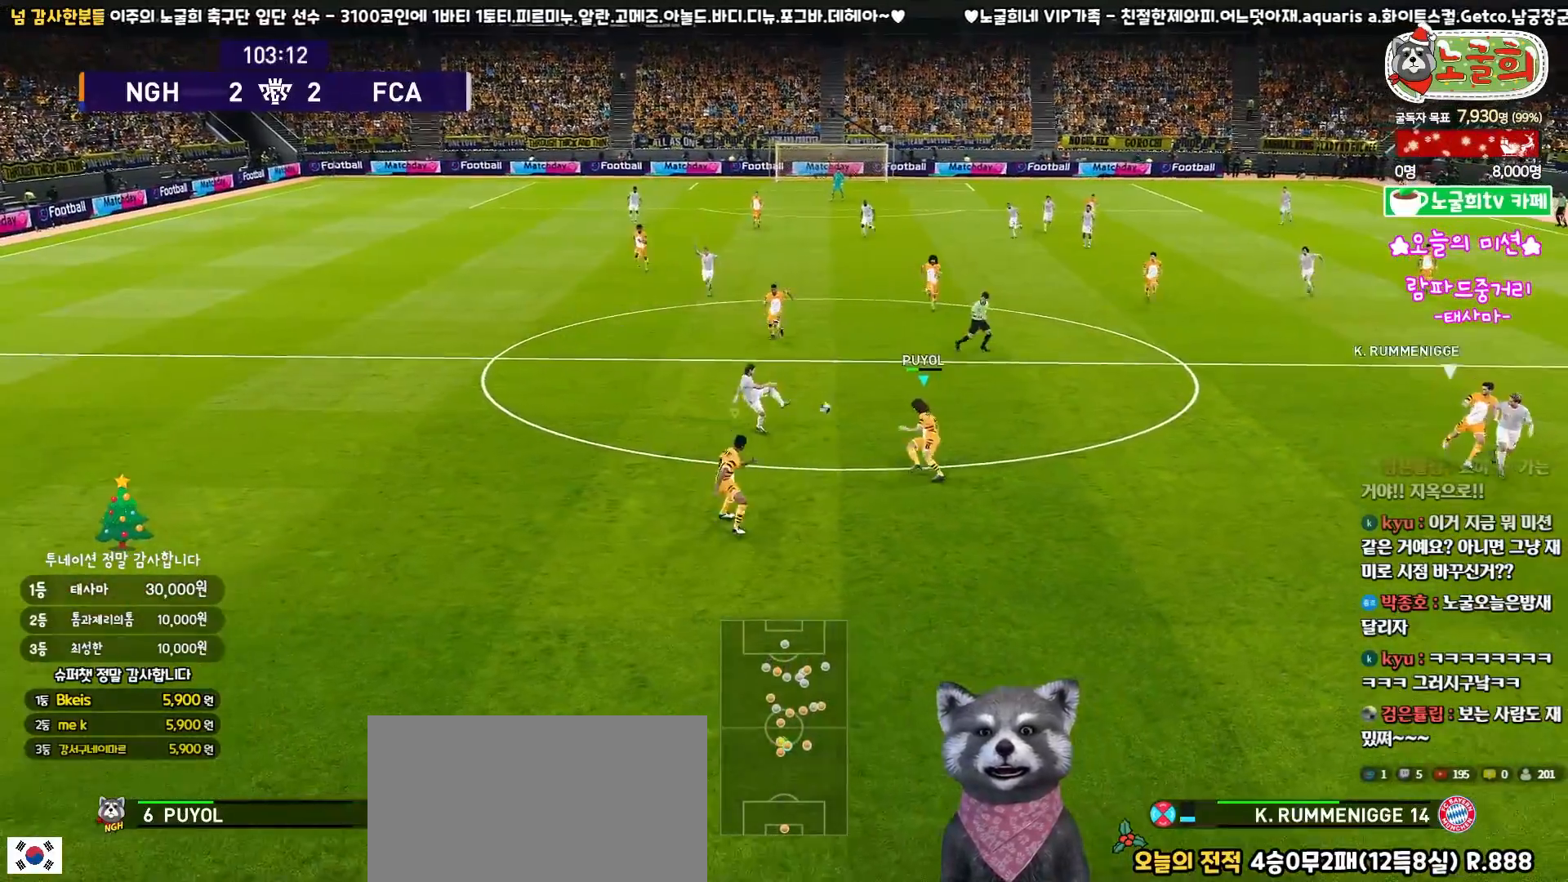
{"buttons": ["CROSS", "R1"], "left_stick": "up", "right_stick": "center", "events": [[350, "left_stick", "down"], [500, "left_stick", "up"]]}
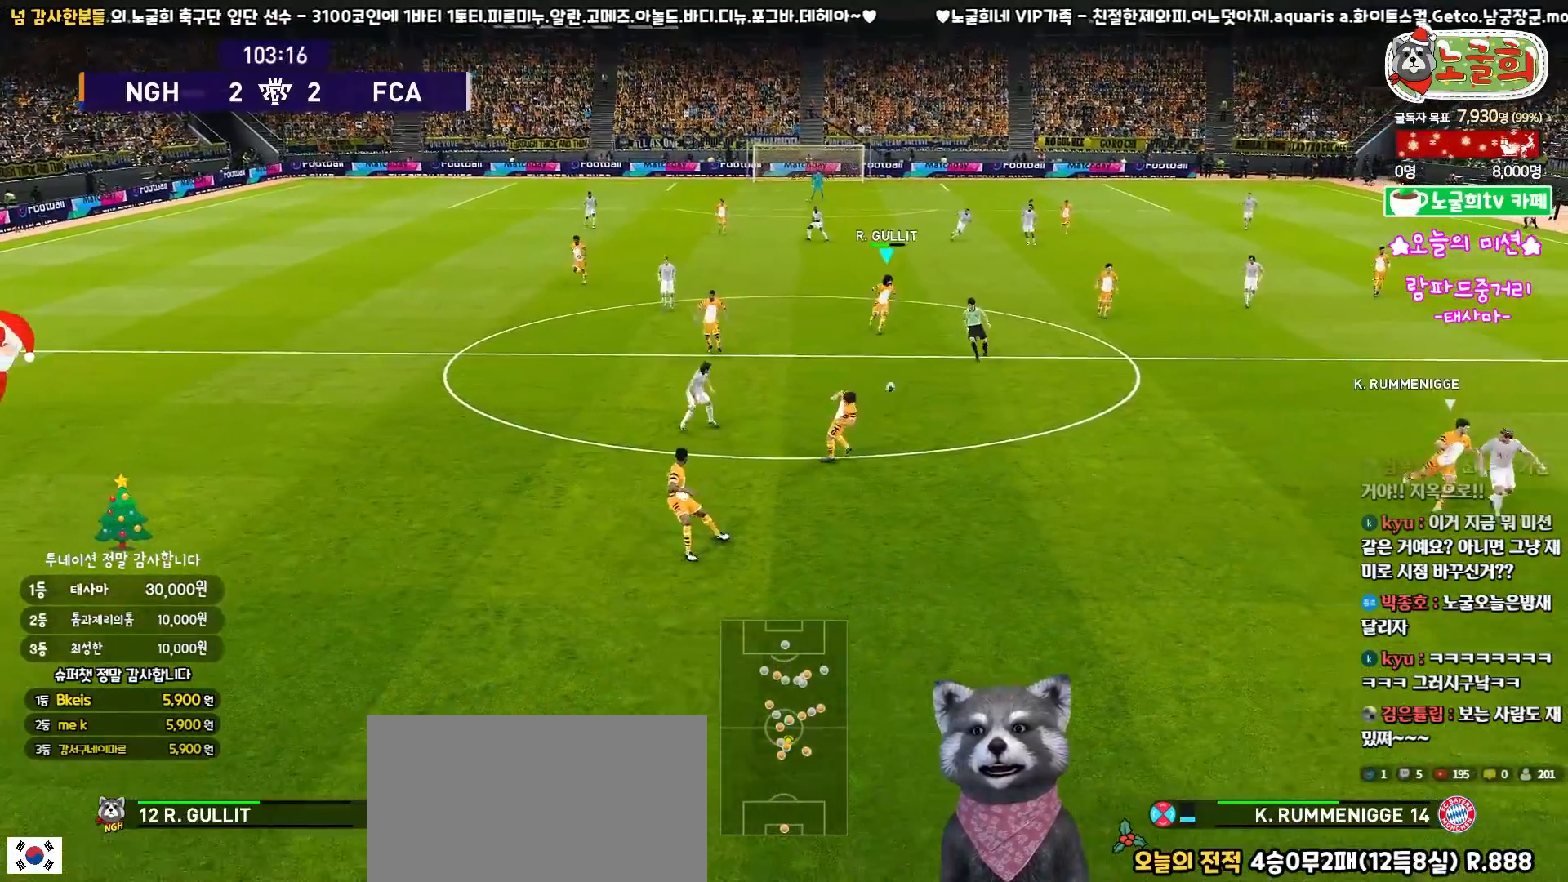
{"buttons": ["CROSS", "R1"], "left_stick": "up-right", "right_stick": "center", "events": [[233, "left_stick", "down"], [383, "left_stick", "up-right"]]}
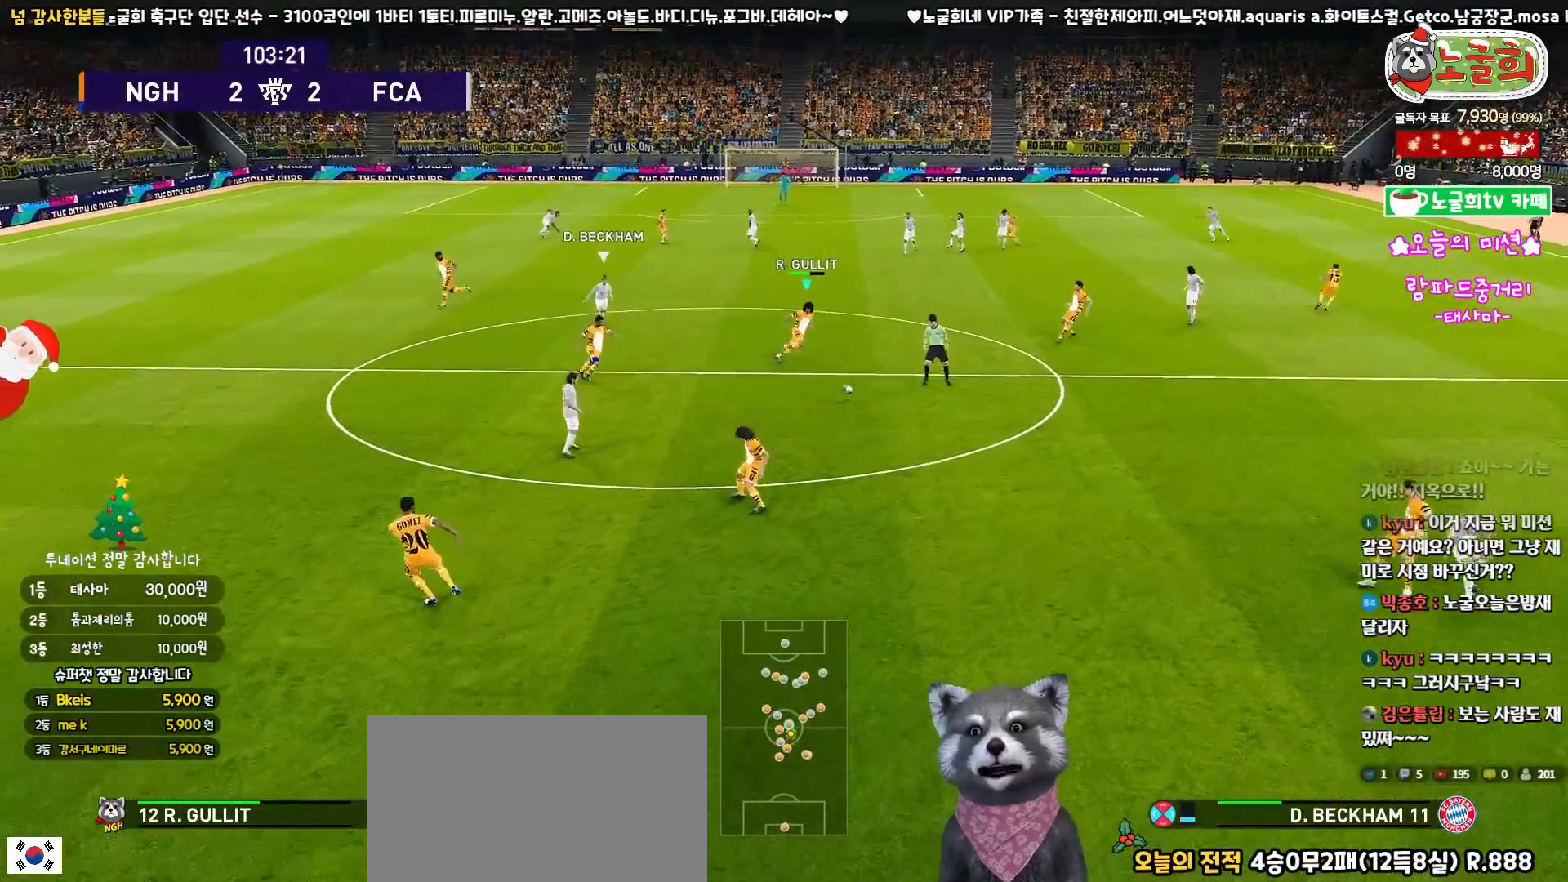
{"buttons": [], "left_stick": "up", "right_stick": "center", "events": [[50, "R1", "up"], [83, "CROSS", "up"], [100, "left_stick", "up"]]}